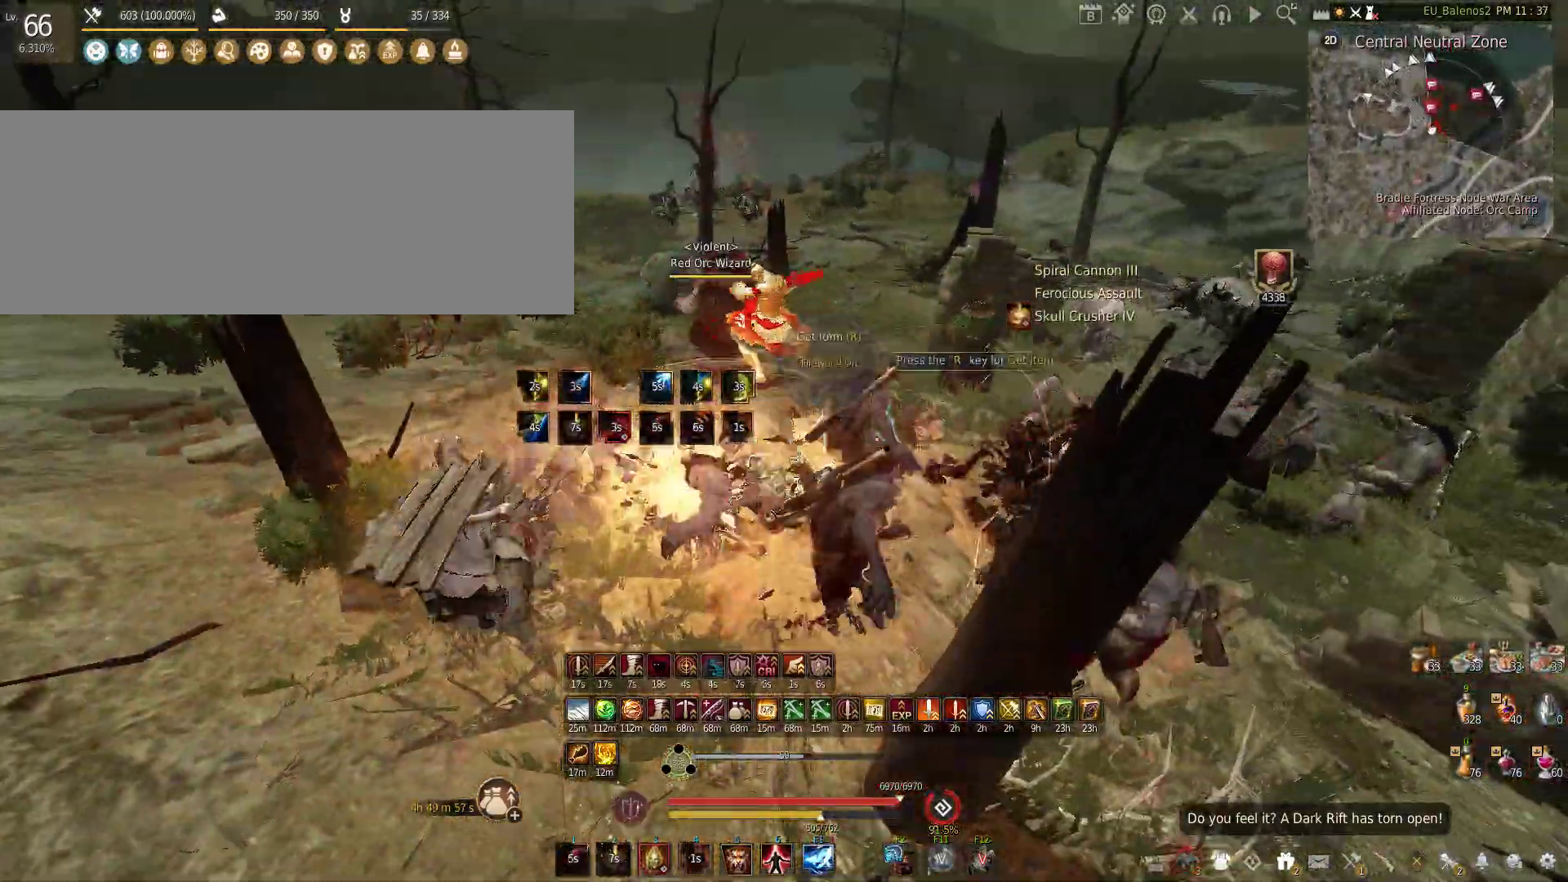
Gameplay with keyboard and mouse; each line is a JSON object with the keys and mouse buttons held at the frame after it. "events" lists presses ("down") and releases ("up") of "a", "c", "d", "e", "f", "q", "s", "shift", "space", "tab", "w", "x", "z", "mouse_left" and "mouse_right" between this image and that frame as [ms after this image, input, new state], when the widget could be followed in between. "mouse_left", "mouse_right" = the "left", "right" buttons of the "mouse" list. No other keys are recorded. Mouse movement is not recorded.
{"keys": [], "mouse": [], "events": [[33, "f", "down"], [316, "f", "up"], [333, "w", "up"]]}
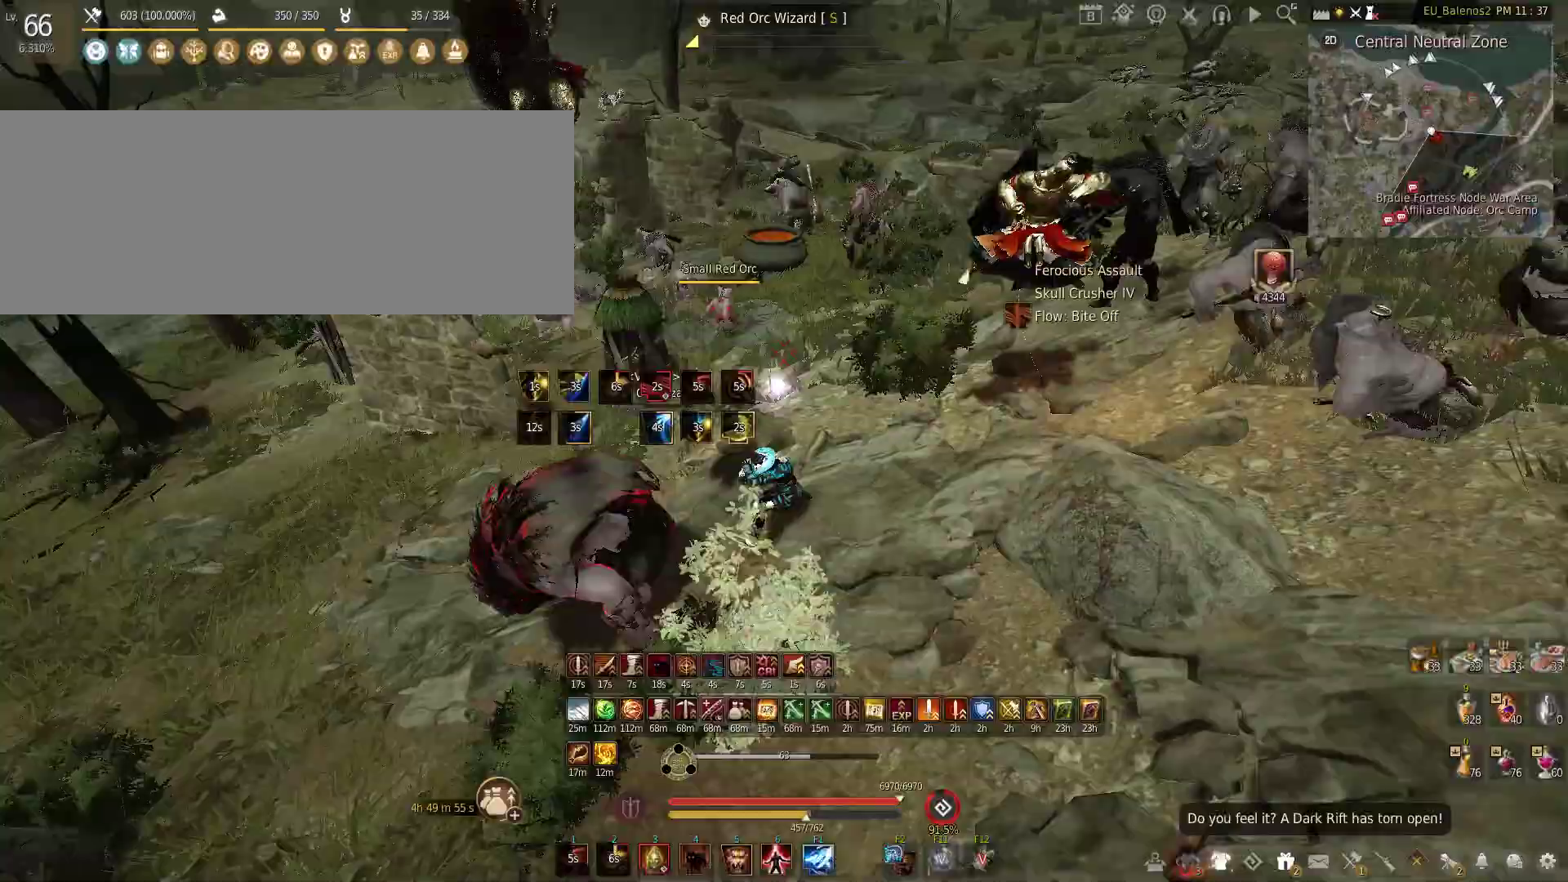
{"keys": [], "mouse": ["left"], "events": [[33, "mouse_left", "down"]]}
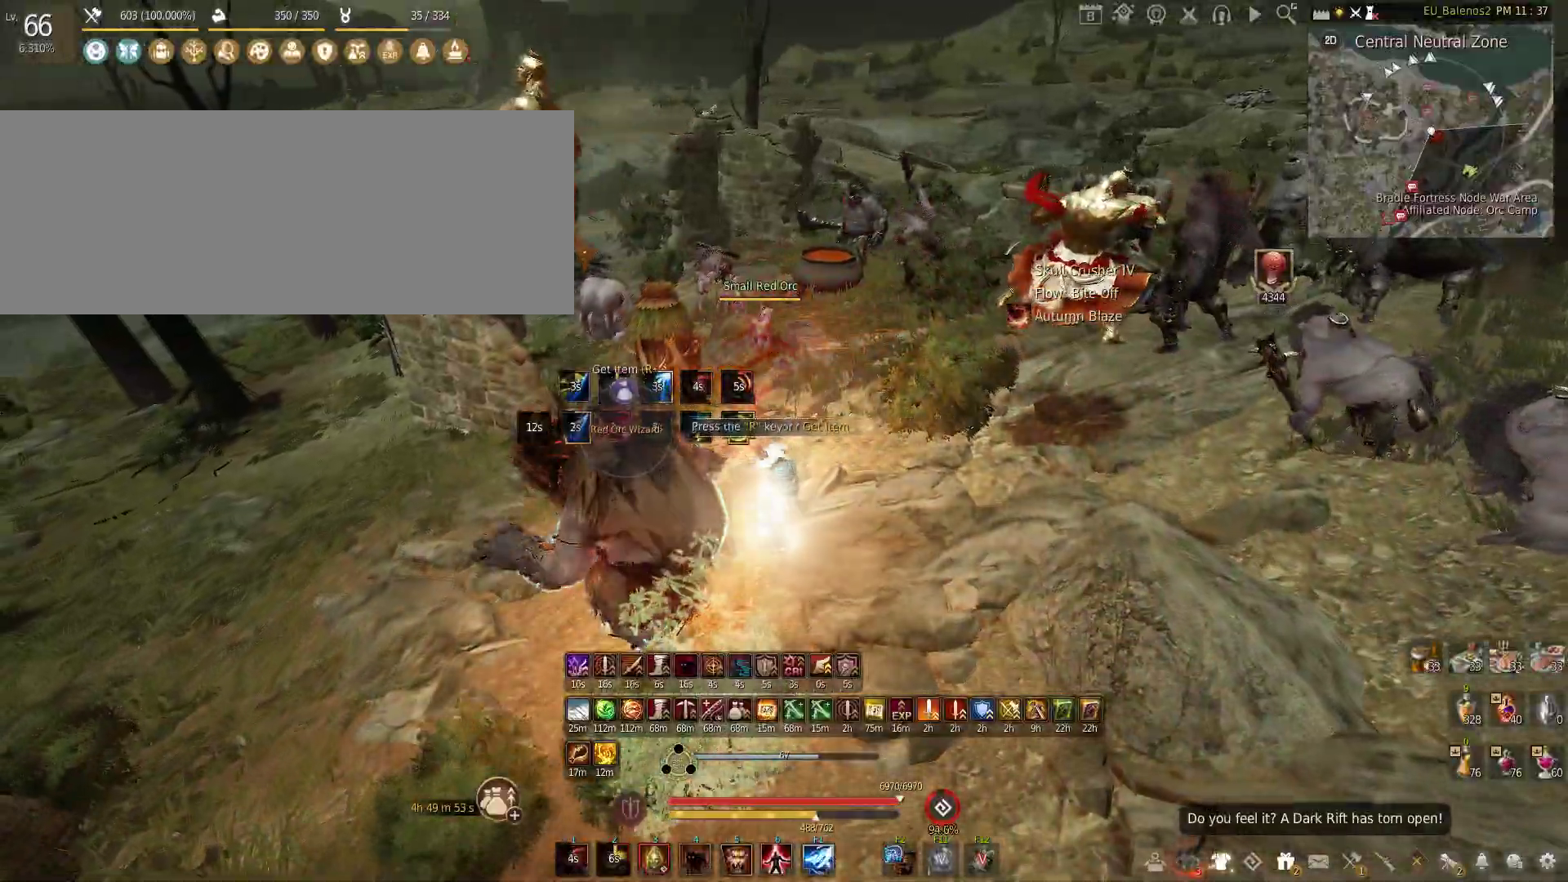
{"keys": ["w"], "mouse": [], "events": [[166, "mouse_left", "up"], [166, "w", "down"], [216, "shift", "down"], [383, "shift", "up"]]}
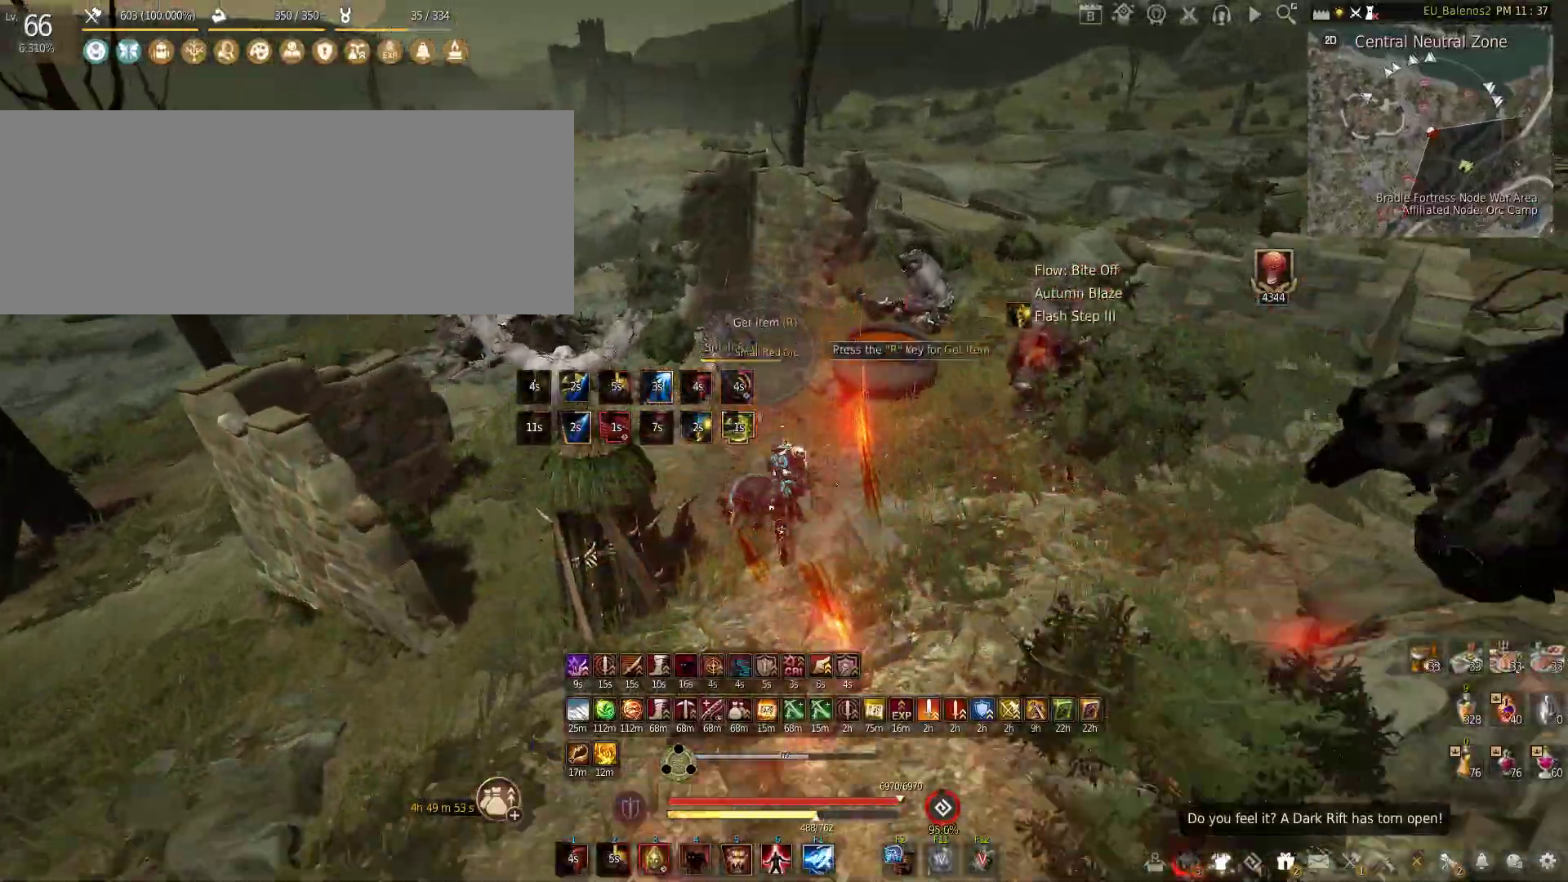
{"keys": ["f", "w"], "mouse": [], "events": [[16, "f", "down"]]}
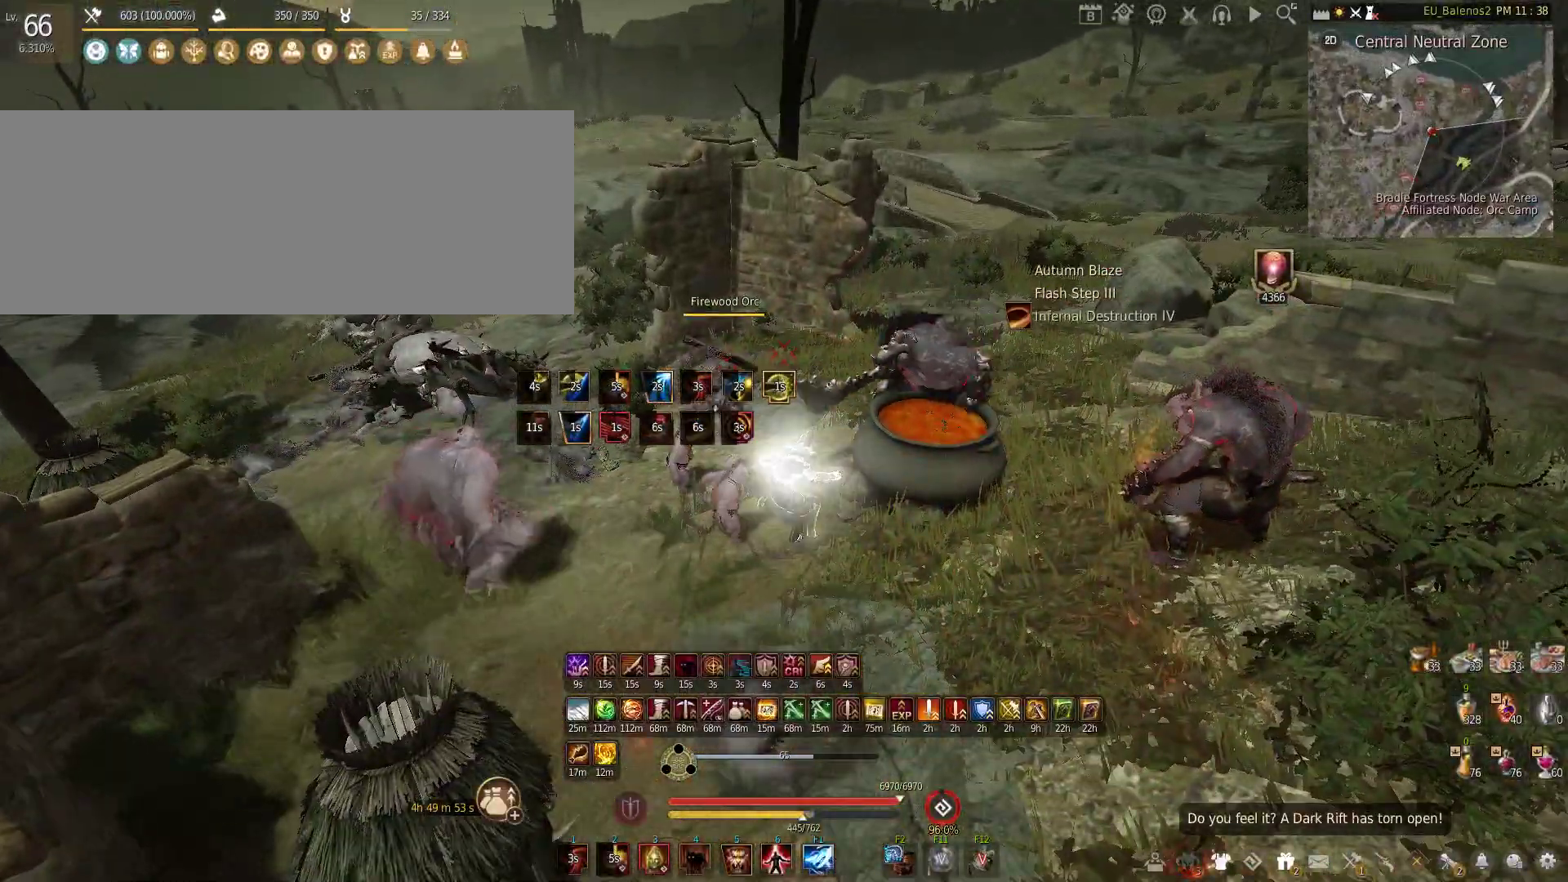
{"keys": [], "mouse": [], "events": [[16, "f", "up"], [333, "w", "up"]]}
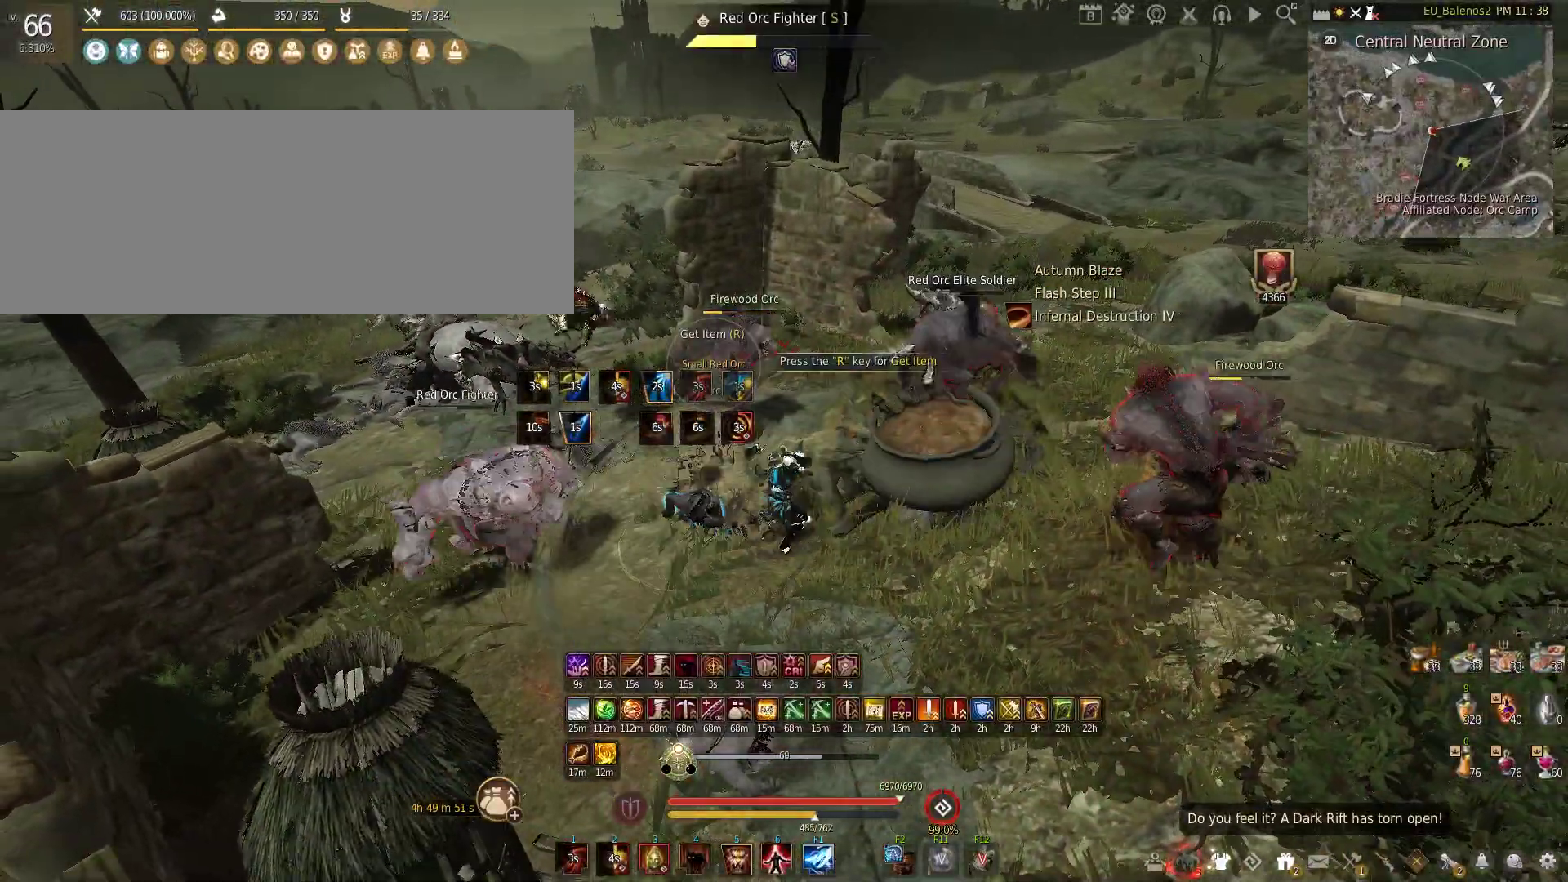
{"keys": [], "mouse": [], "events": []}
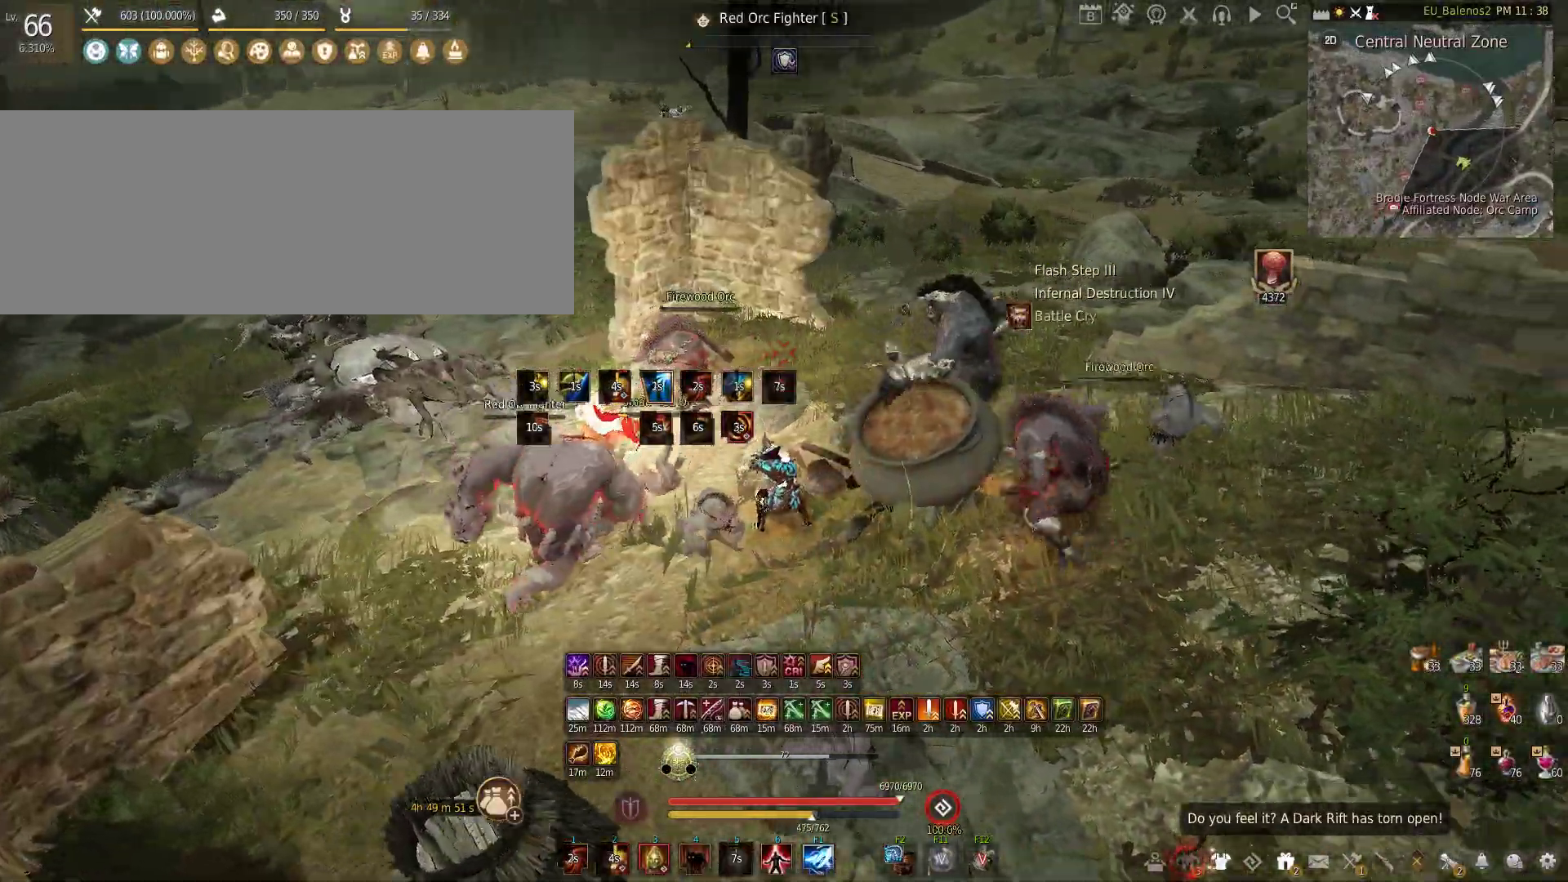
{"keys": ["s"], "mouse": [], "events": [[83, "s", "down"]]}
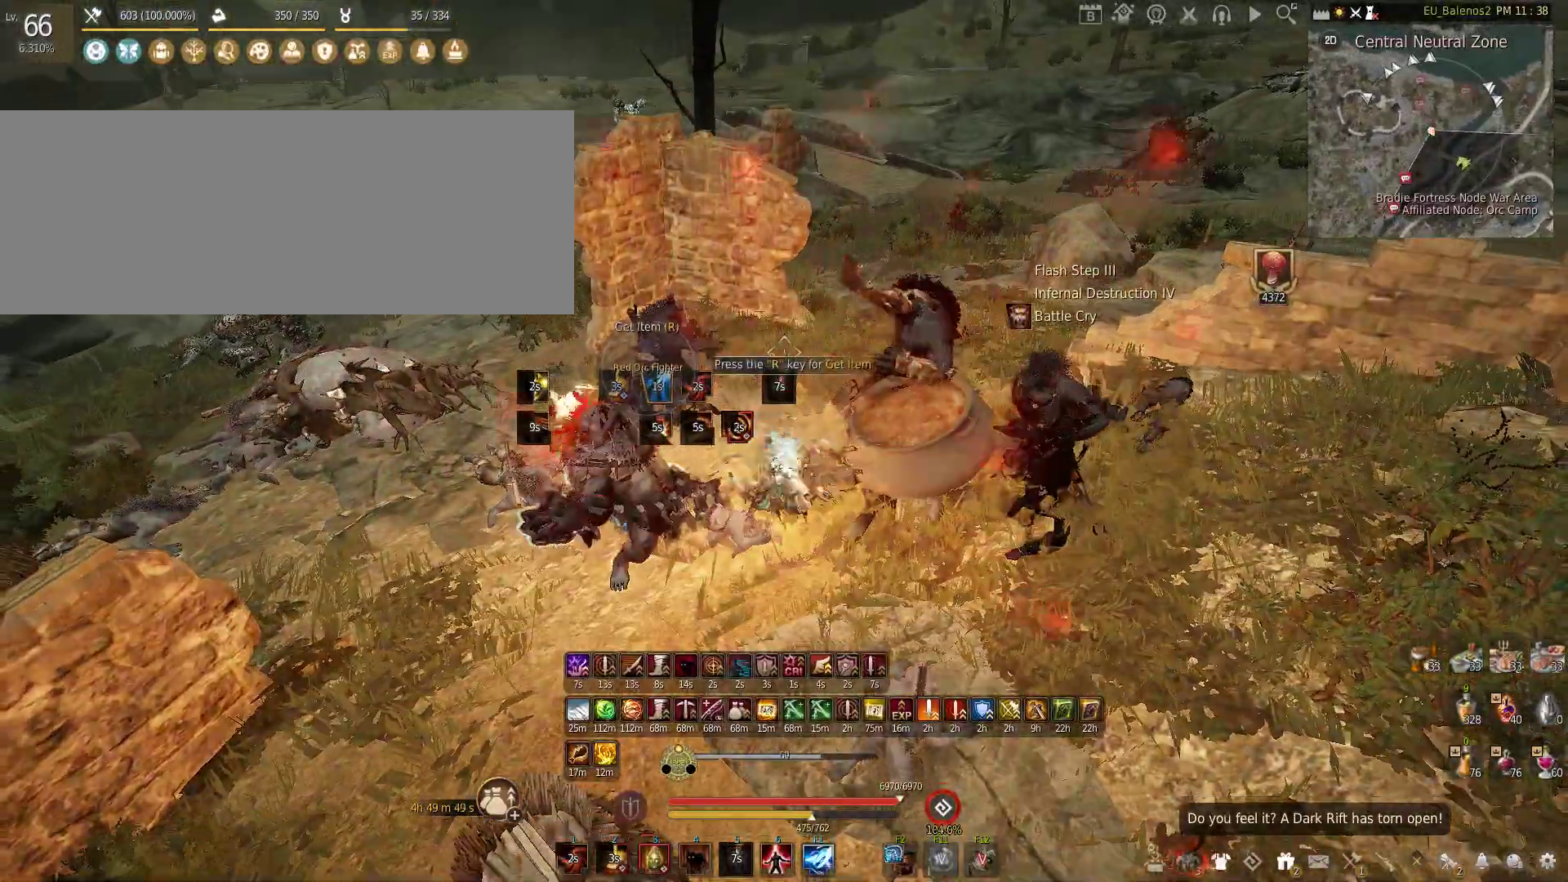
{"keys": [], "mouse": [], "events": [[200, "s", "up"]]}
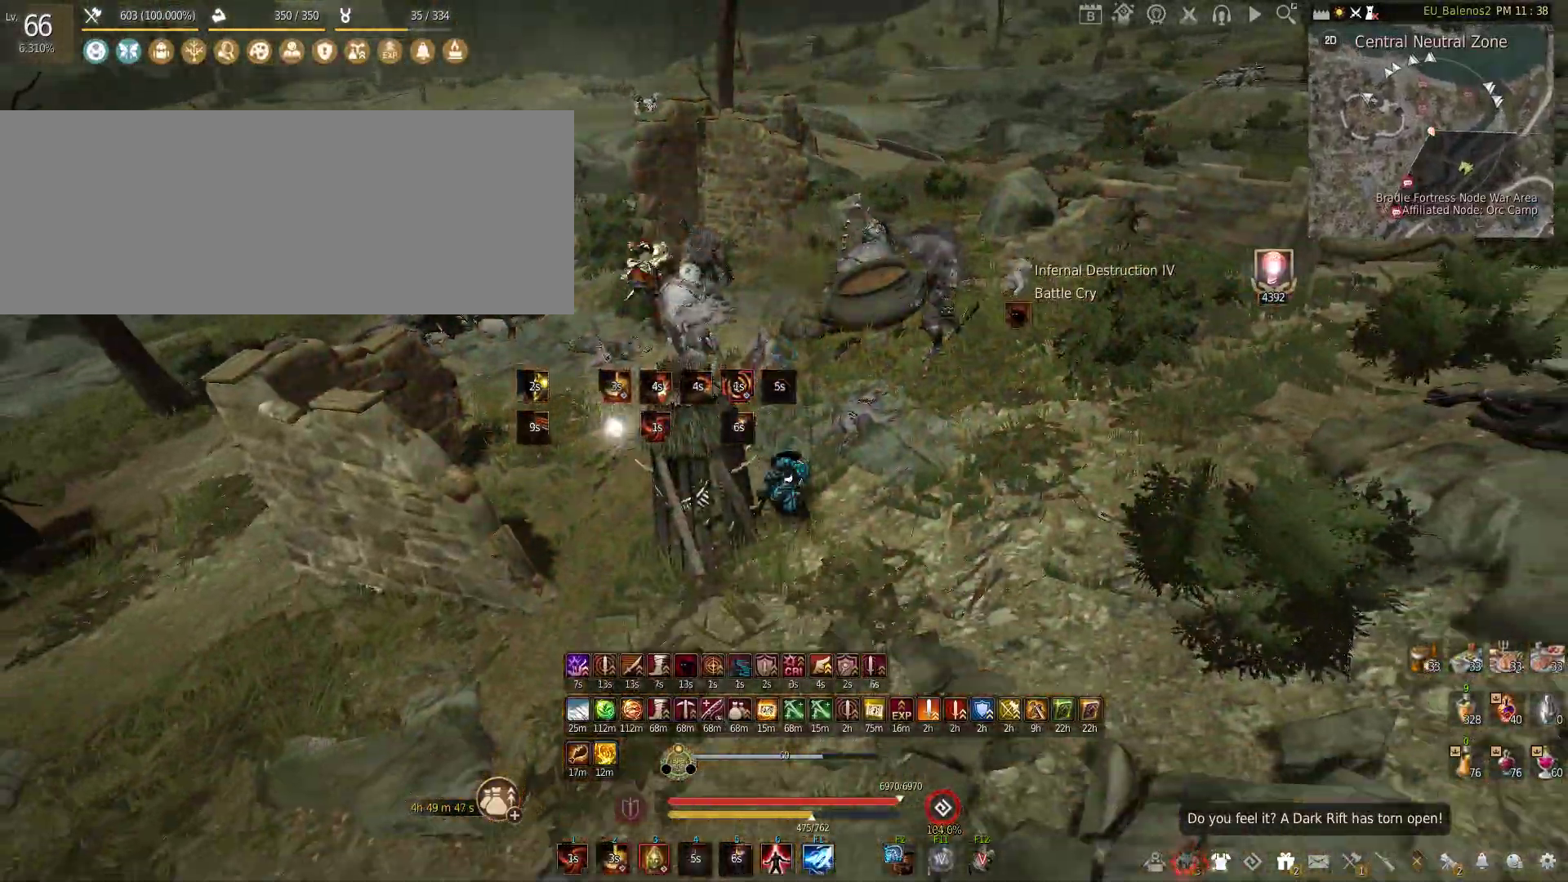
{"keys": [], "mouse": [], "events": [[250, "s", "down"], [500, "s", "up"]]}
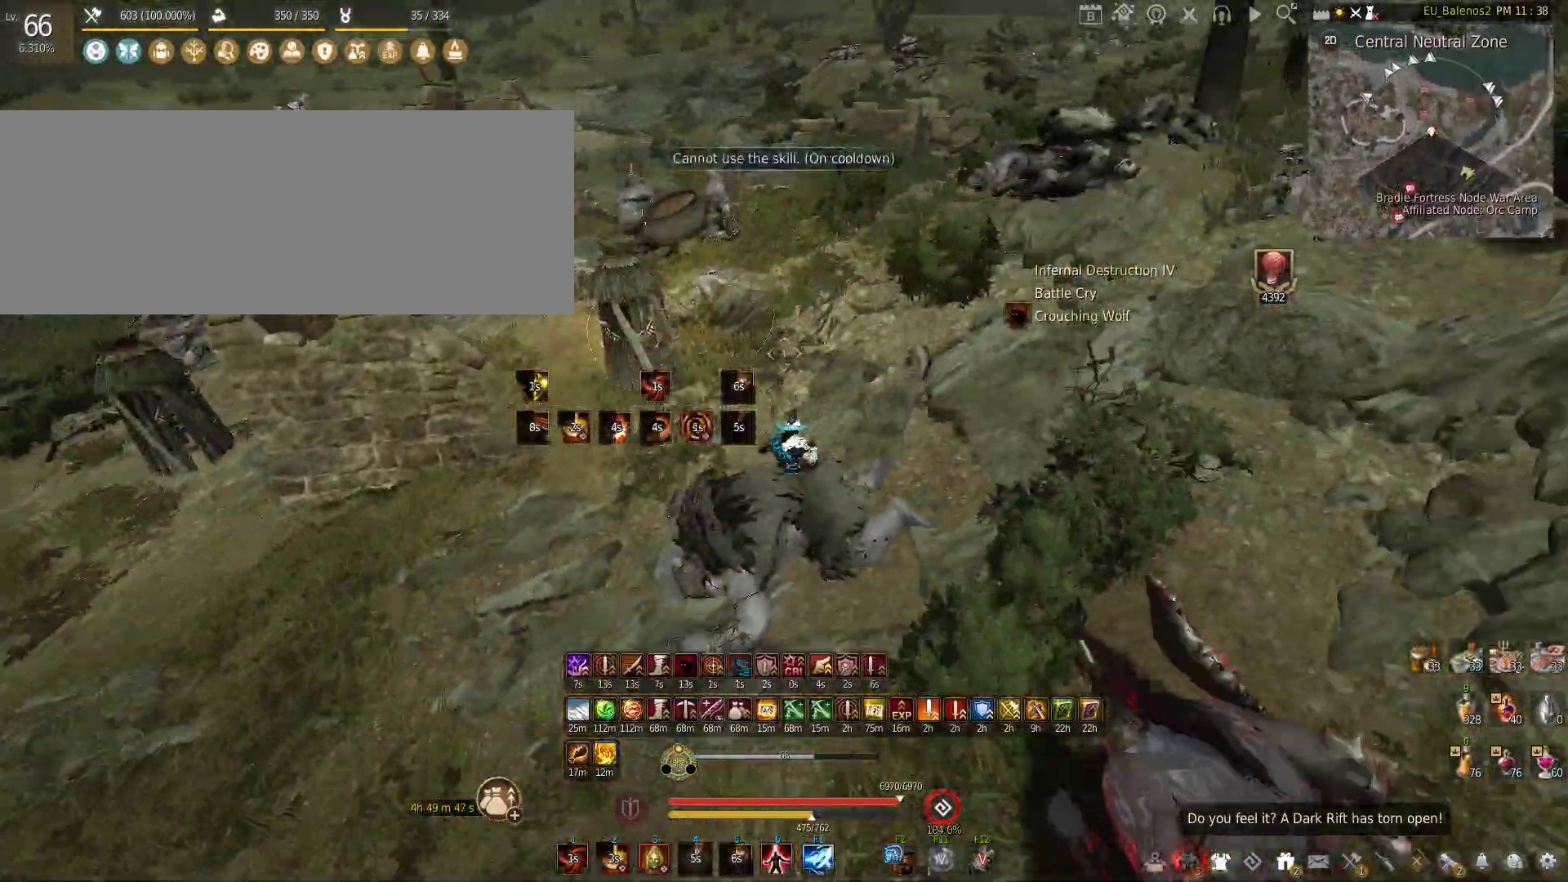
{"keys": ["s"], "mouse": ["left", "right"], "events": [[66, "shift", "down"], [66, "x", "down"], [233, "x", "up"], [250, "shift", "up"], [333, "mouse_left", "down"], [333, "mouse_right", "down"], [333, "s", "down"]]}
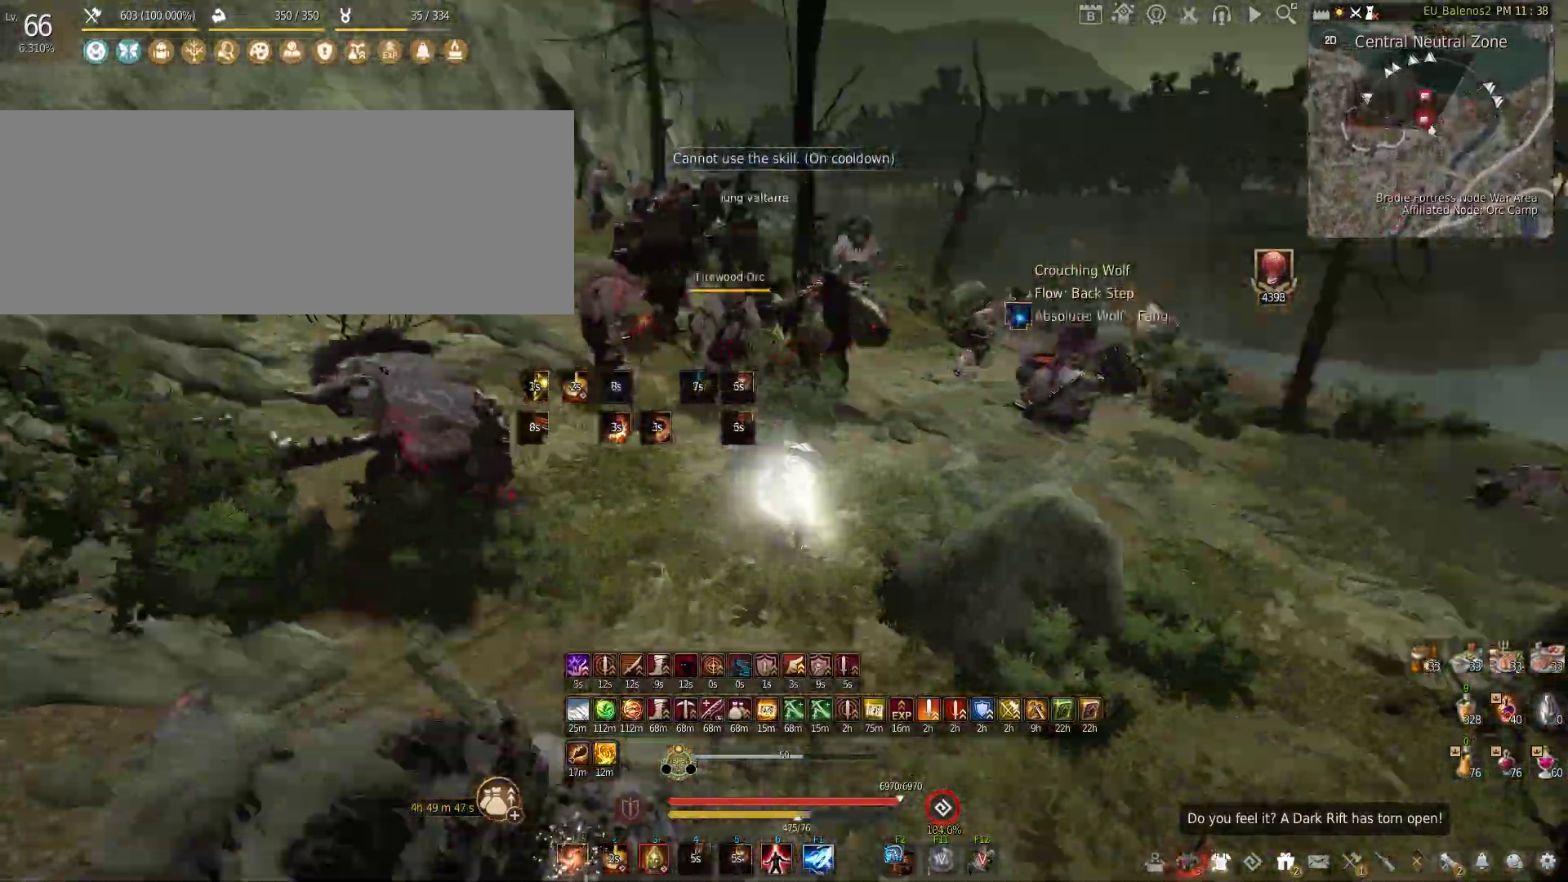
{"keys": [], "mouse": [], "events": [[250, "mouse_left", "up"], [250, "mouse_right", "up"], [383, "s", "up"]]}
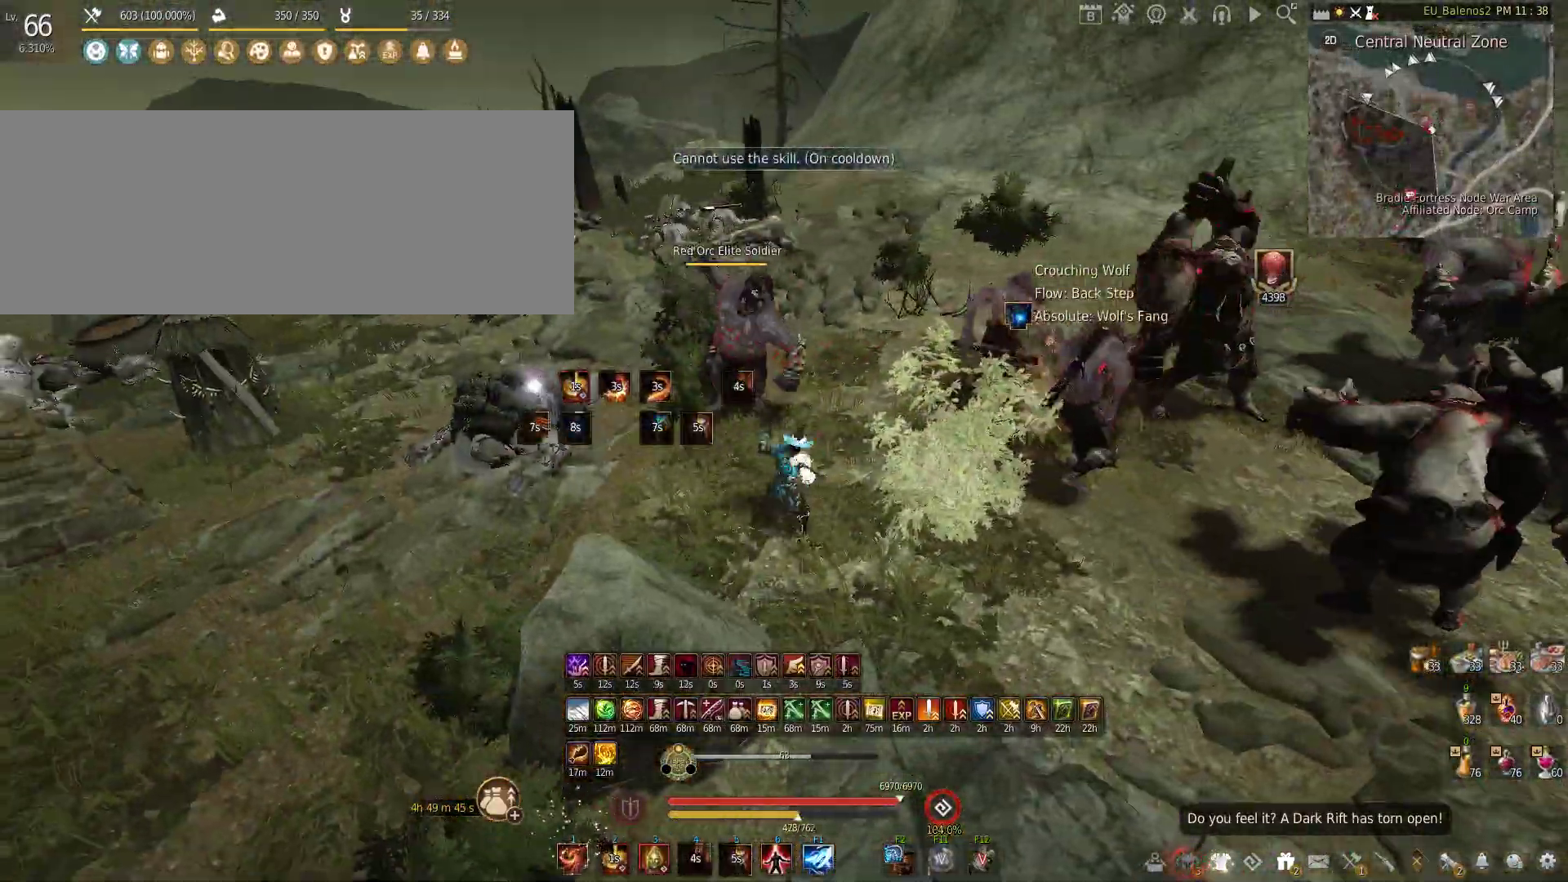
{"keys": [], "mouse": ["left"], "events": [[266, "mouse_left", "down"]]}
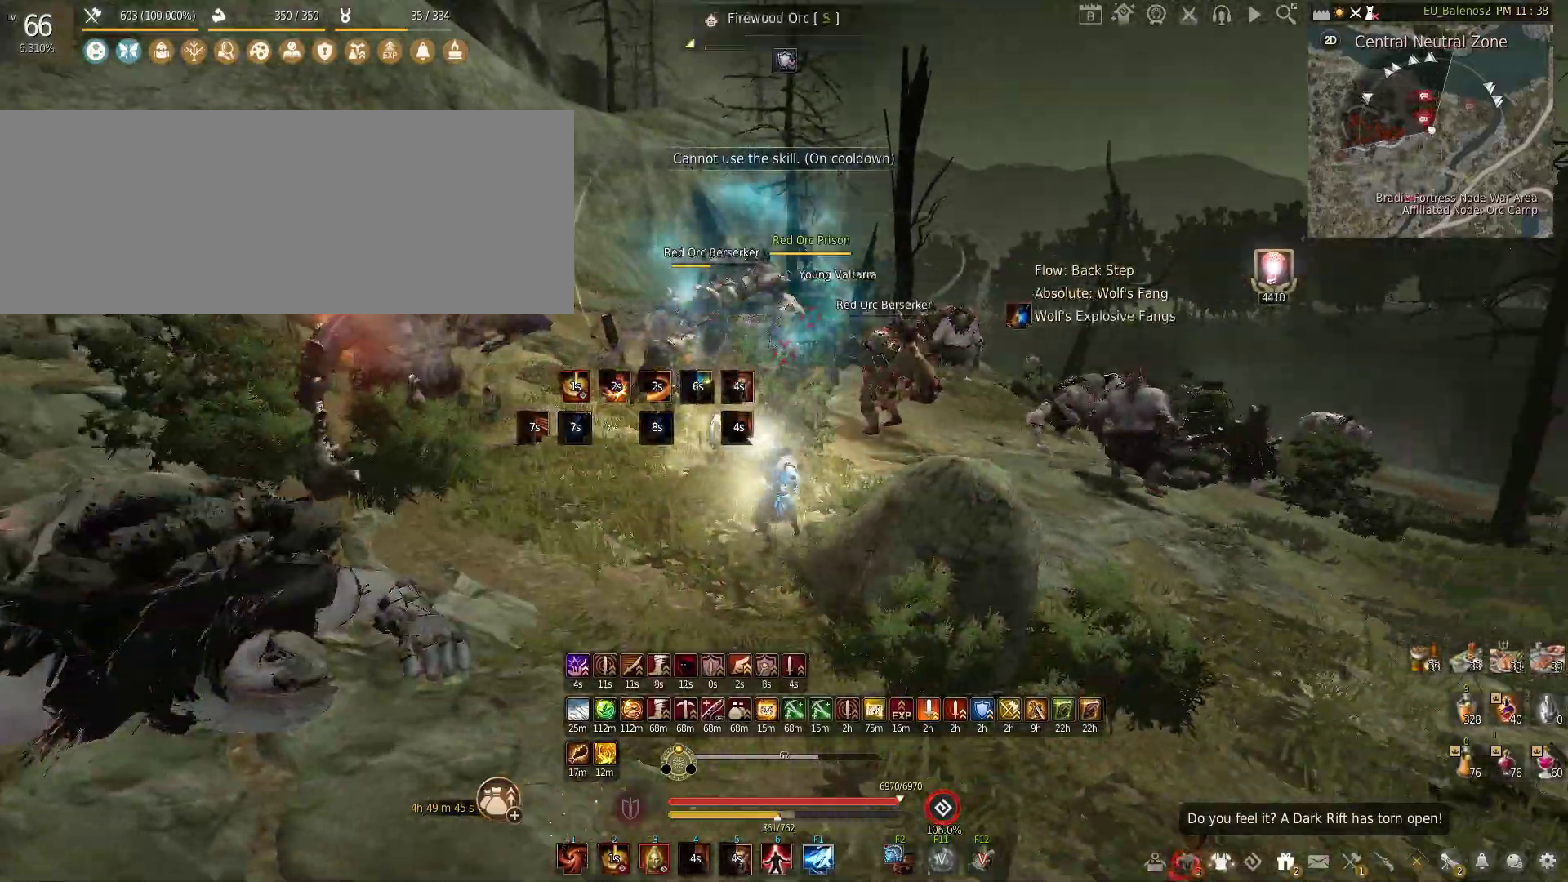
{"keys": ["c"], "mouse": [], "events": [[316, "mouse_left", "up"], [400, "c", "down"]]}
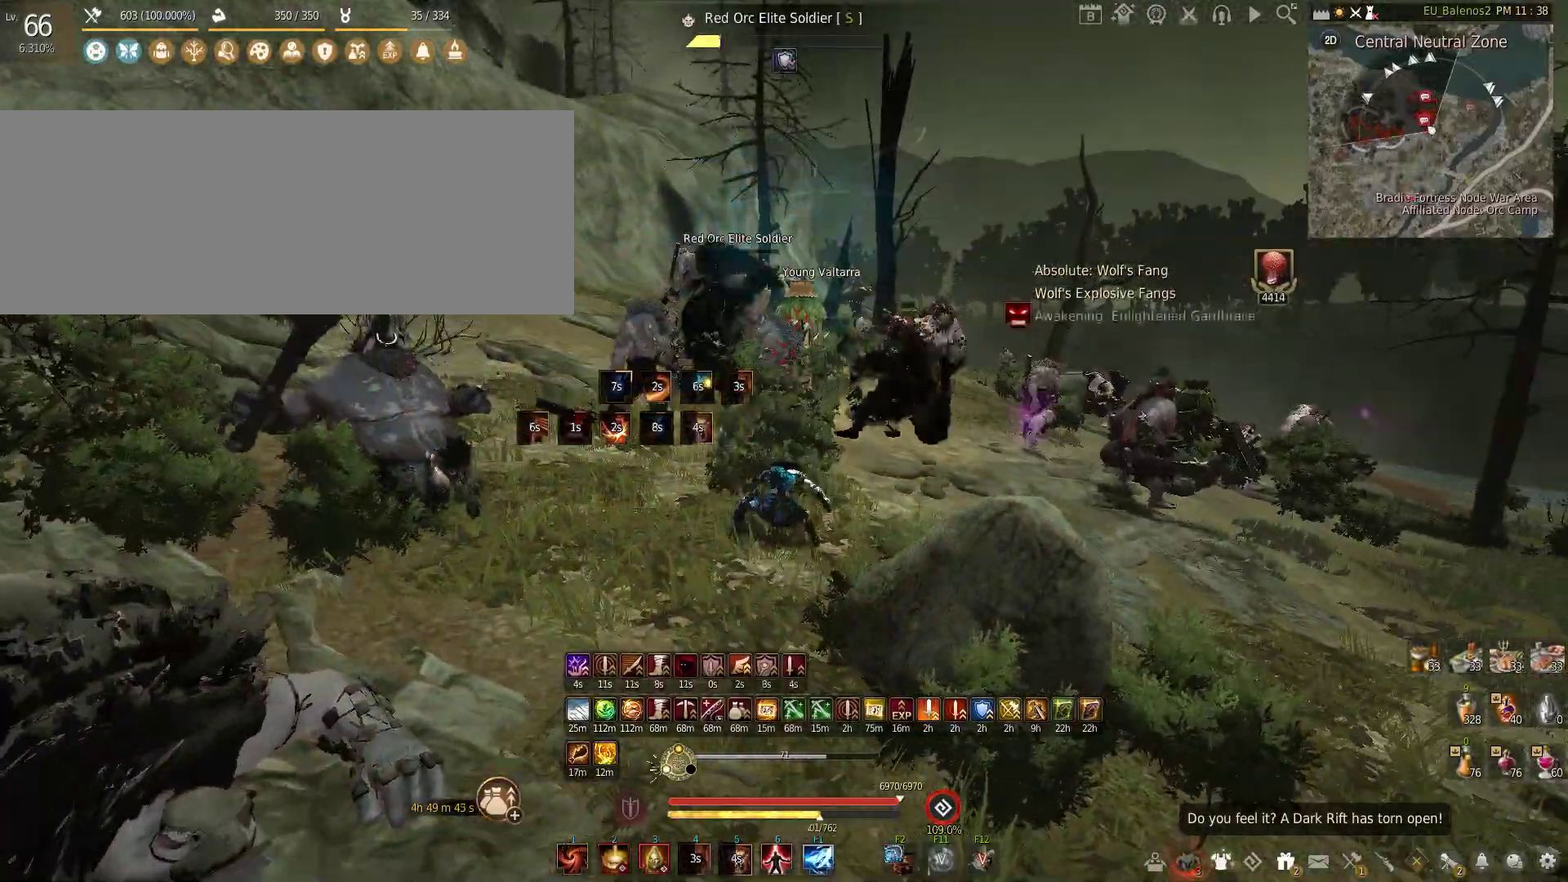
{"keys": ["shift"], "mouse": ["left"], "events": [[133, "c", "up"], [300, "mouse_left", "down"], [300, "shift", "down"]]}
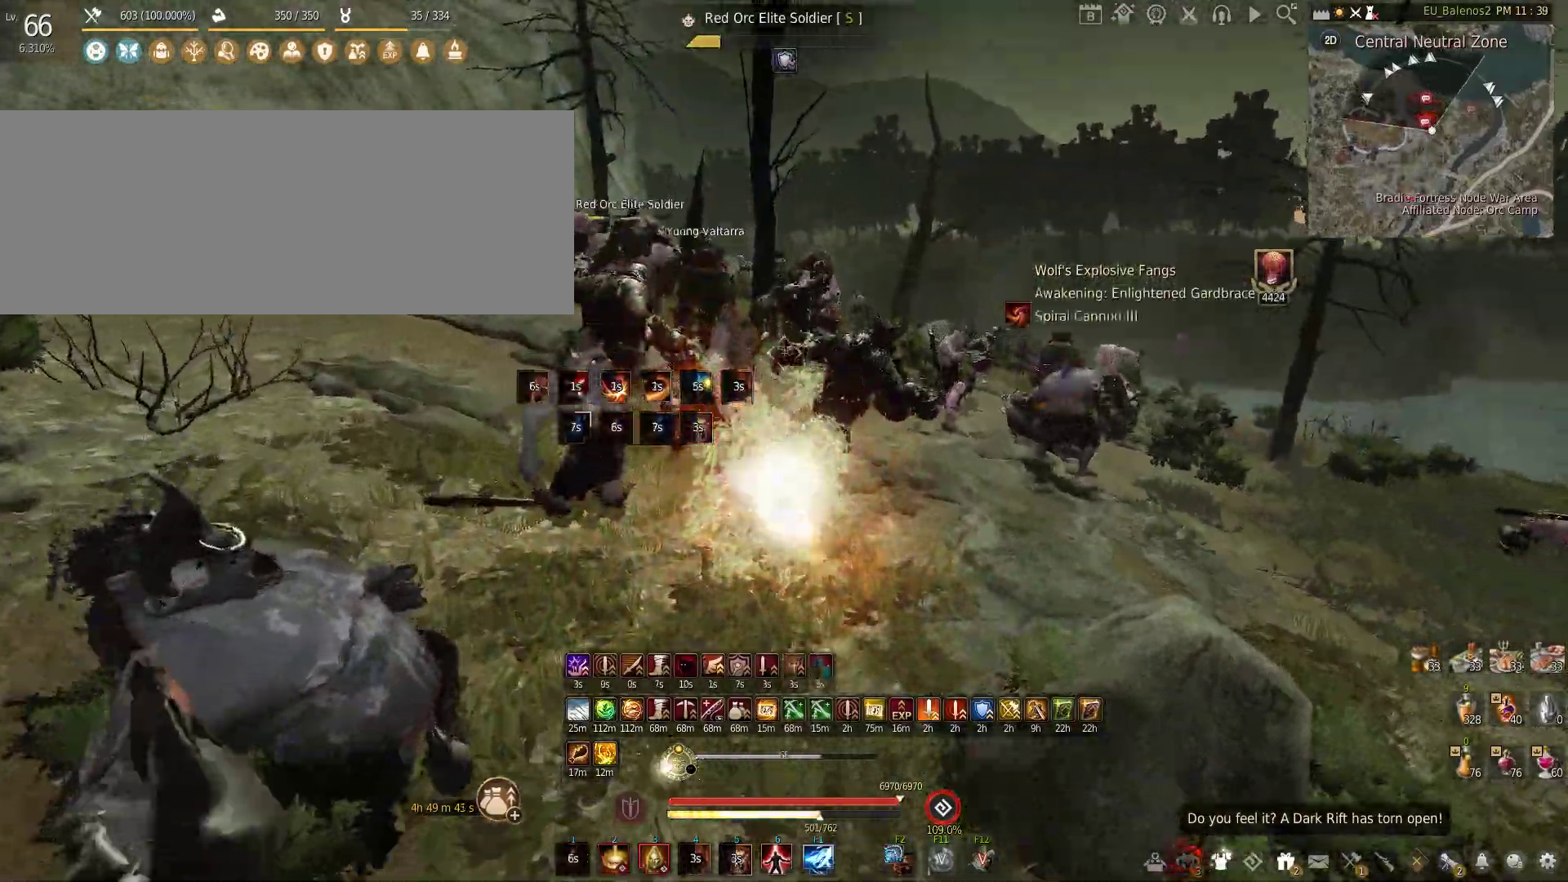
{"keys": ["f", "shift"], "mouse": [], "events": [[16, "shift", "up"], [66, "mouse_left", "up"], [166, "f", "down"], [166, "shift", "down"]]}
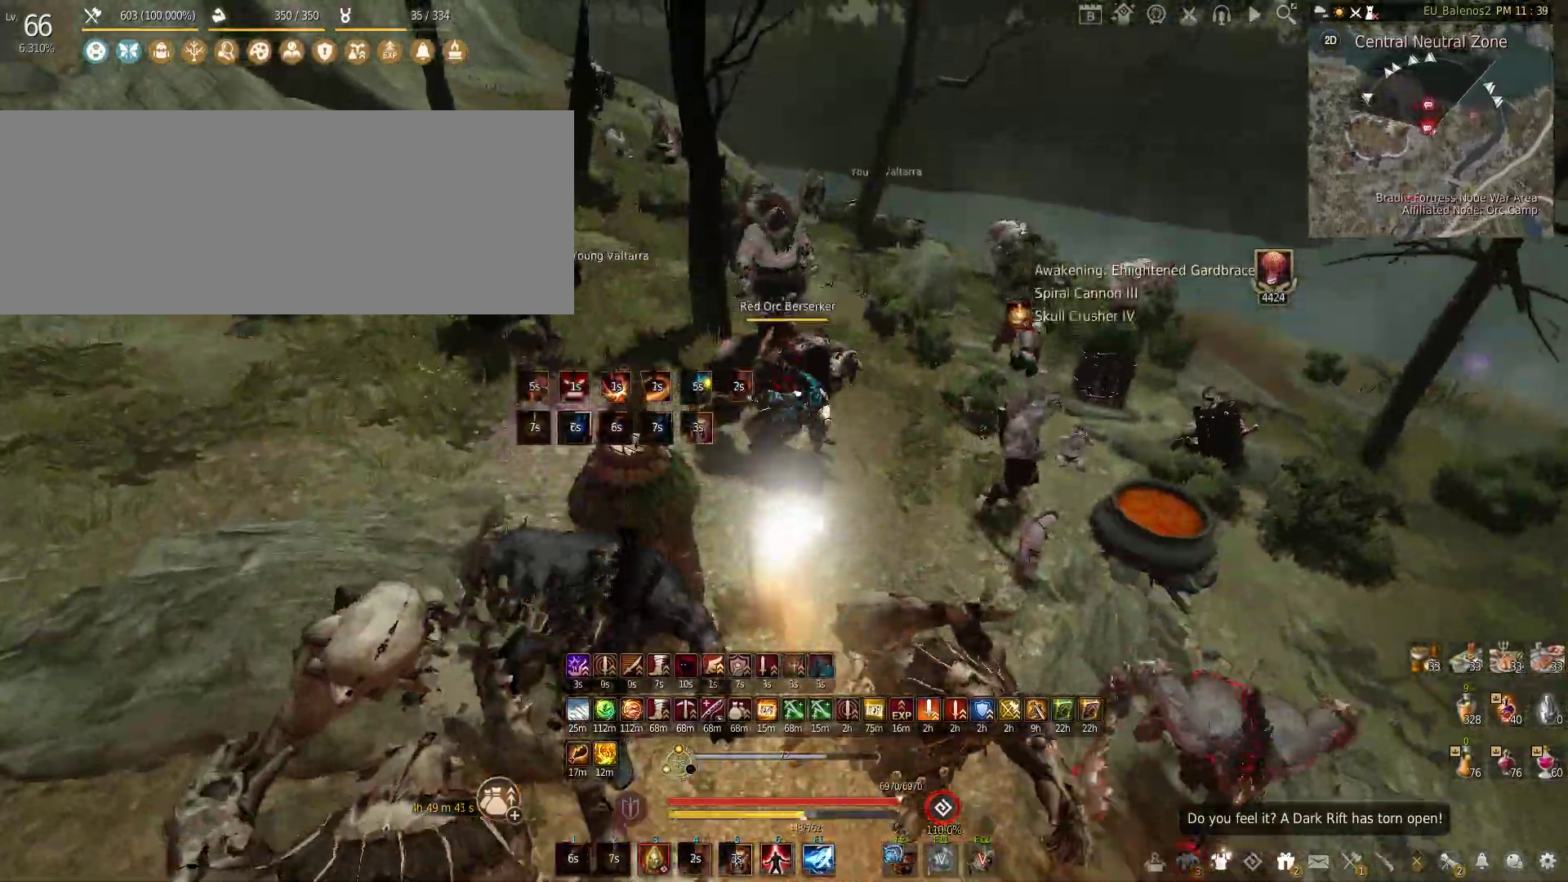
{"keys": ["f"], "mouse": [], "events": [[116, "shift", "up"]]}
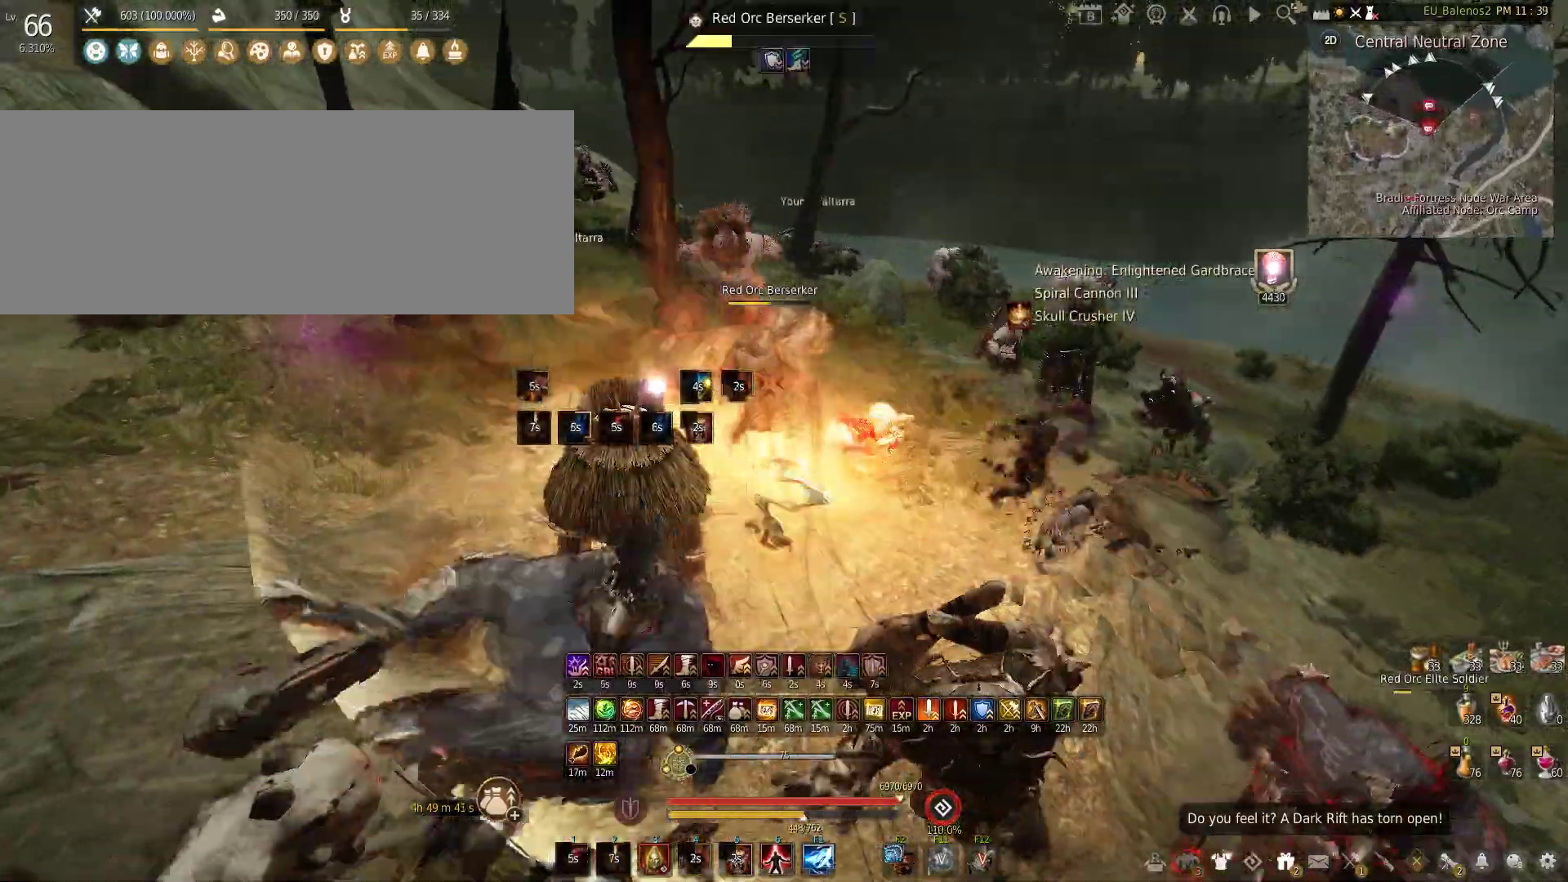
{"keys": ["a", "w"], "mouse": [], "events": [[83, "f", "up"], [183, "a", "down"], [400, "w", "down"]]}
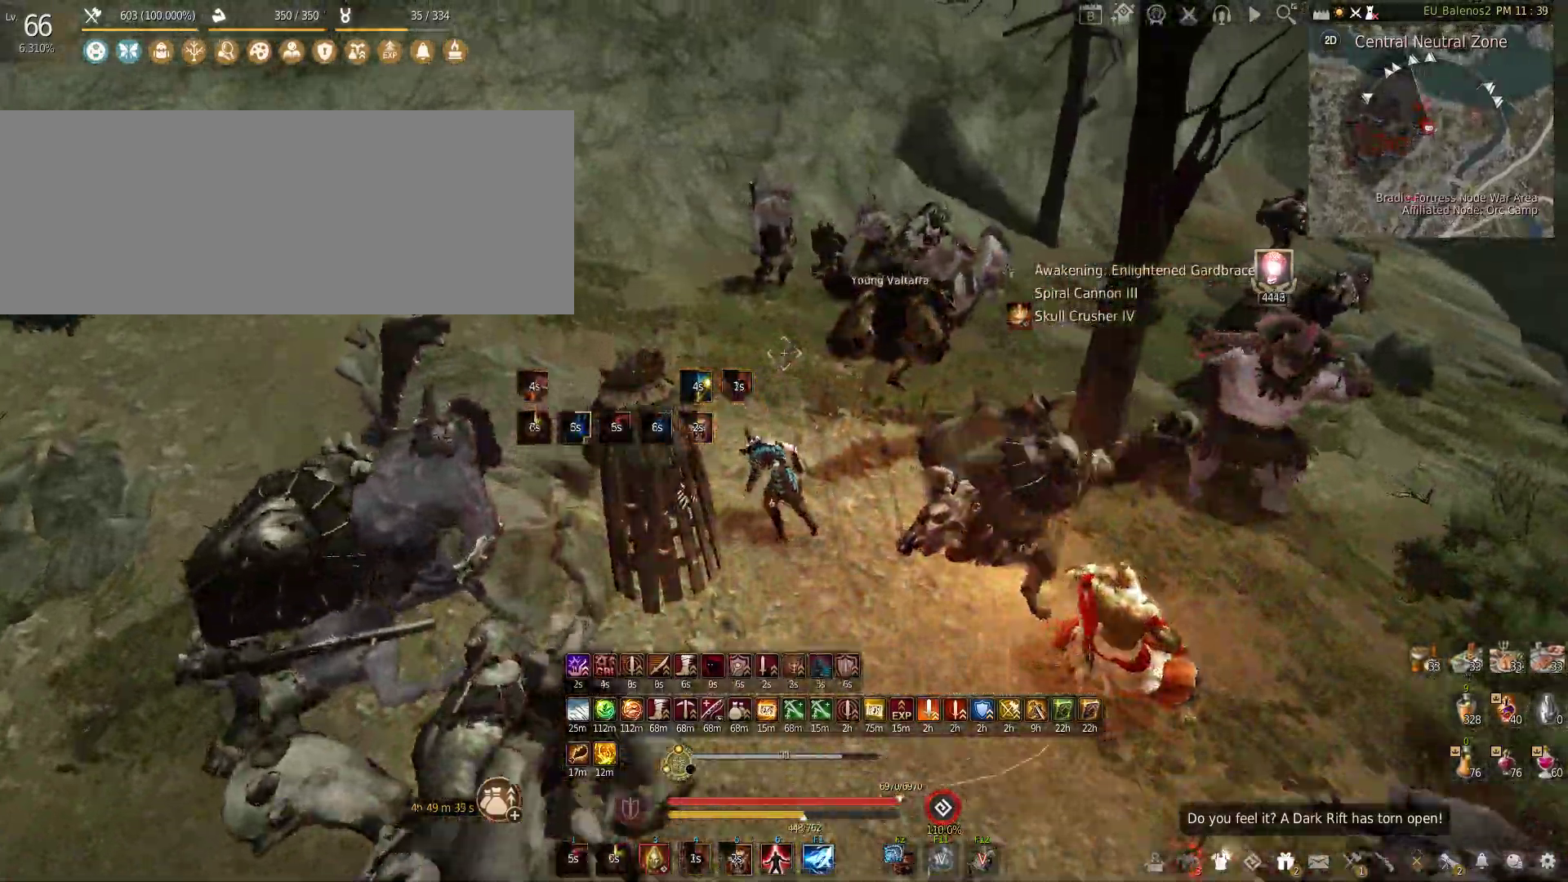
{"keys": ["f", "w"], "mouse": [], "events": [[116, "a", "up"], [350, "f", "down"]]}
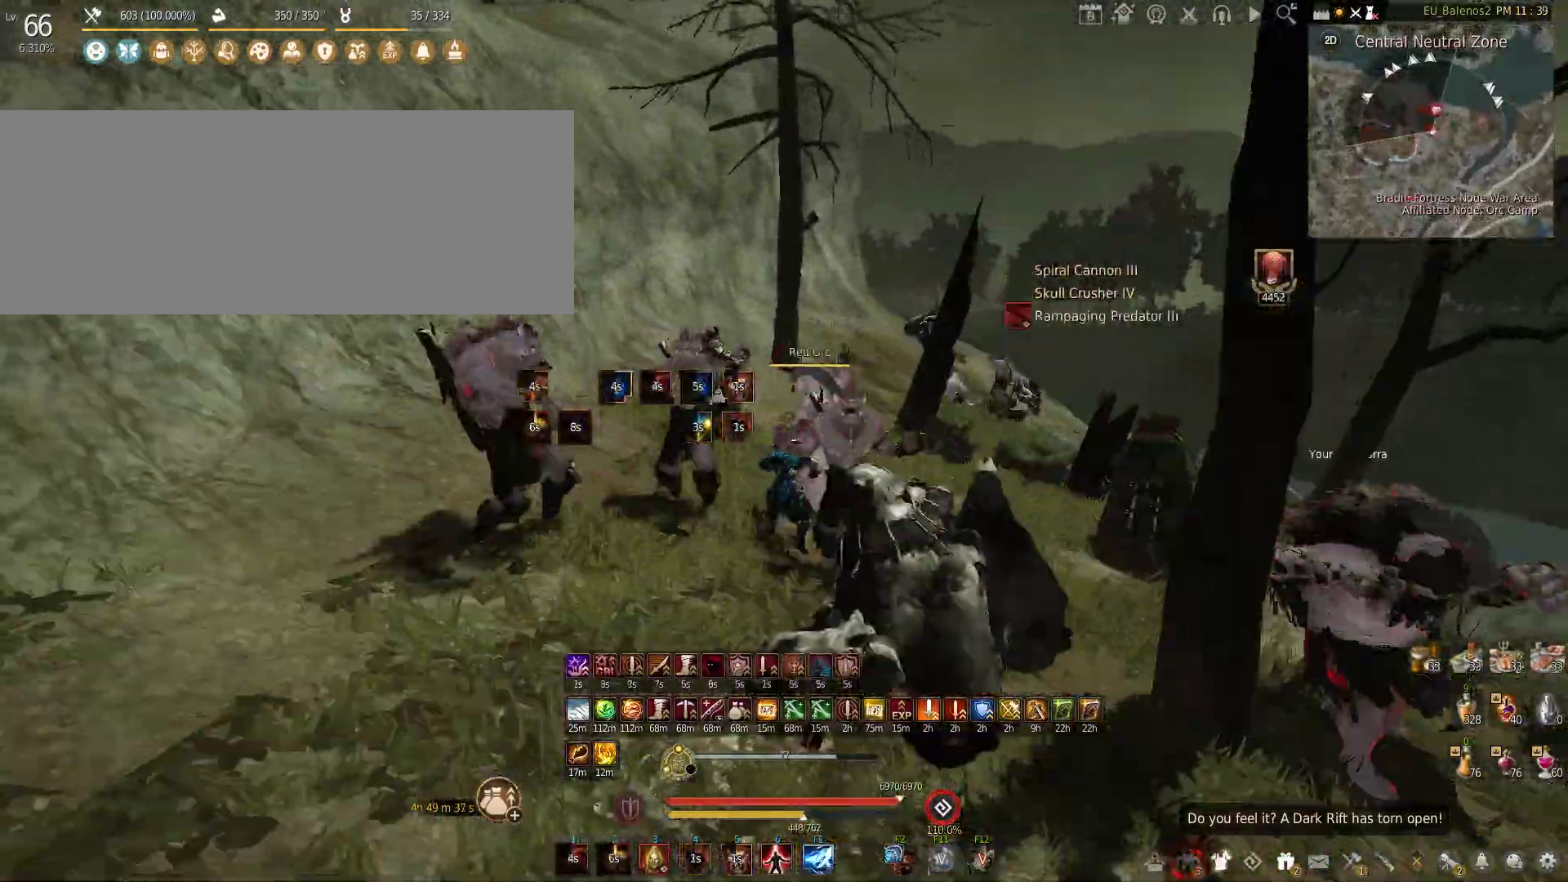
{"keys": [], "mouse": ["left"], "events": [[183, "f", "up"], [200, "w", "up"], [216, "mouse_left", "down"]]}
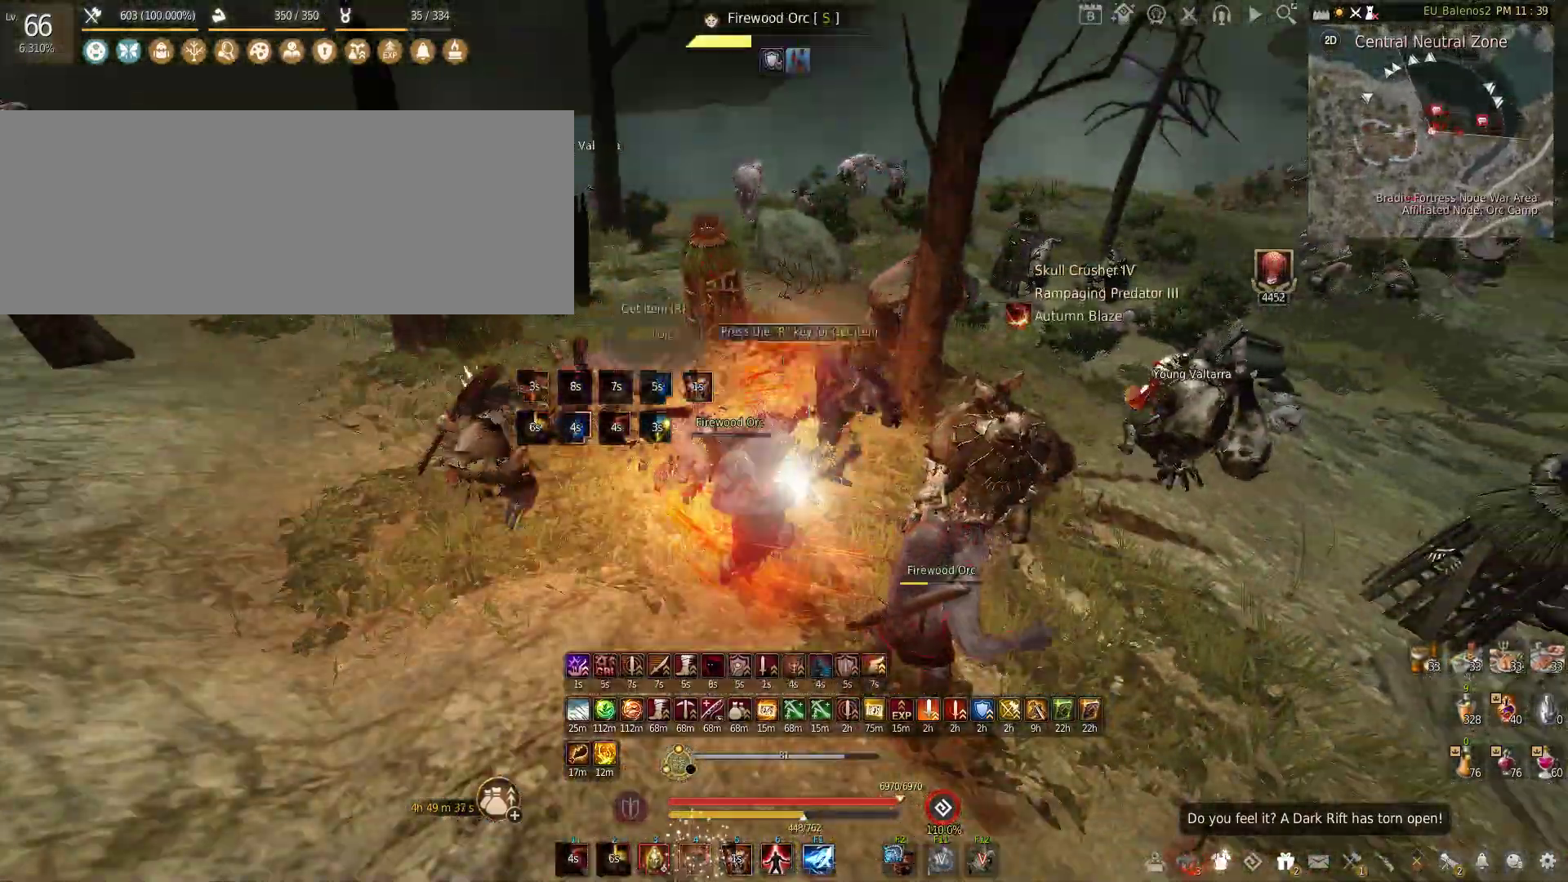
{"keys": ["w"], "mouse": [], "events": [[266, "mouse_left", "up"], [383, "w", "down"]]}
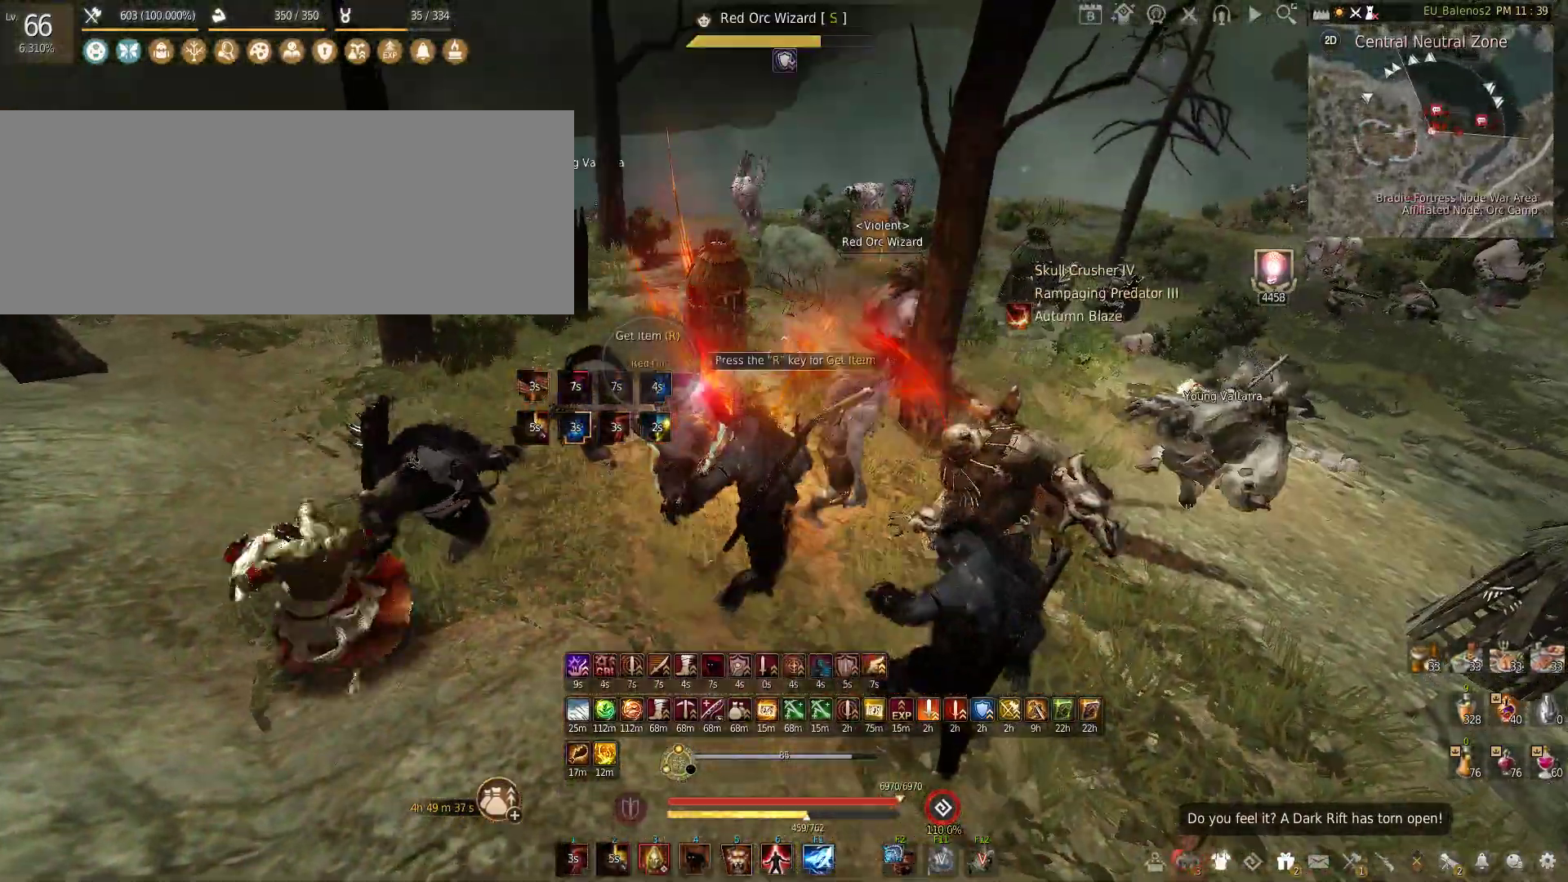
{"keys": ["w"], "mouse": [], "events": []}
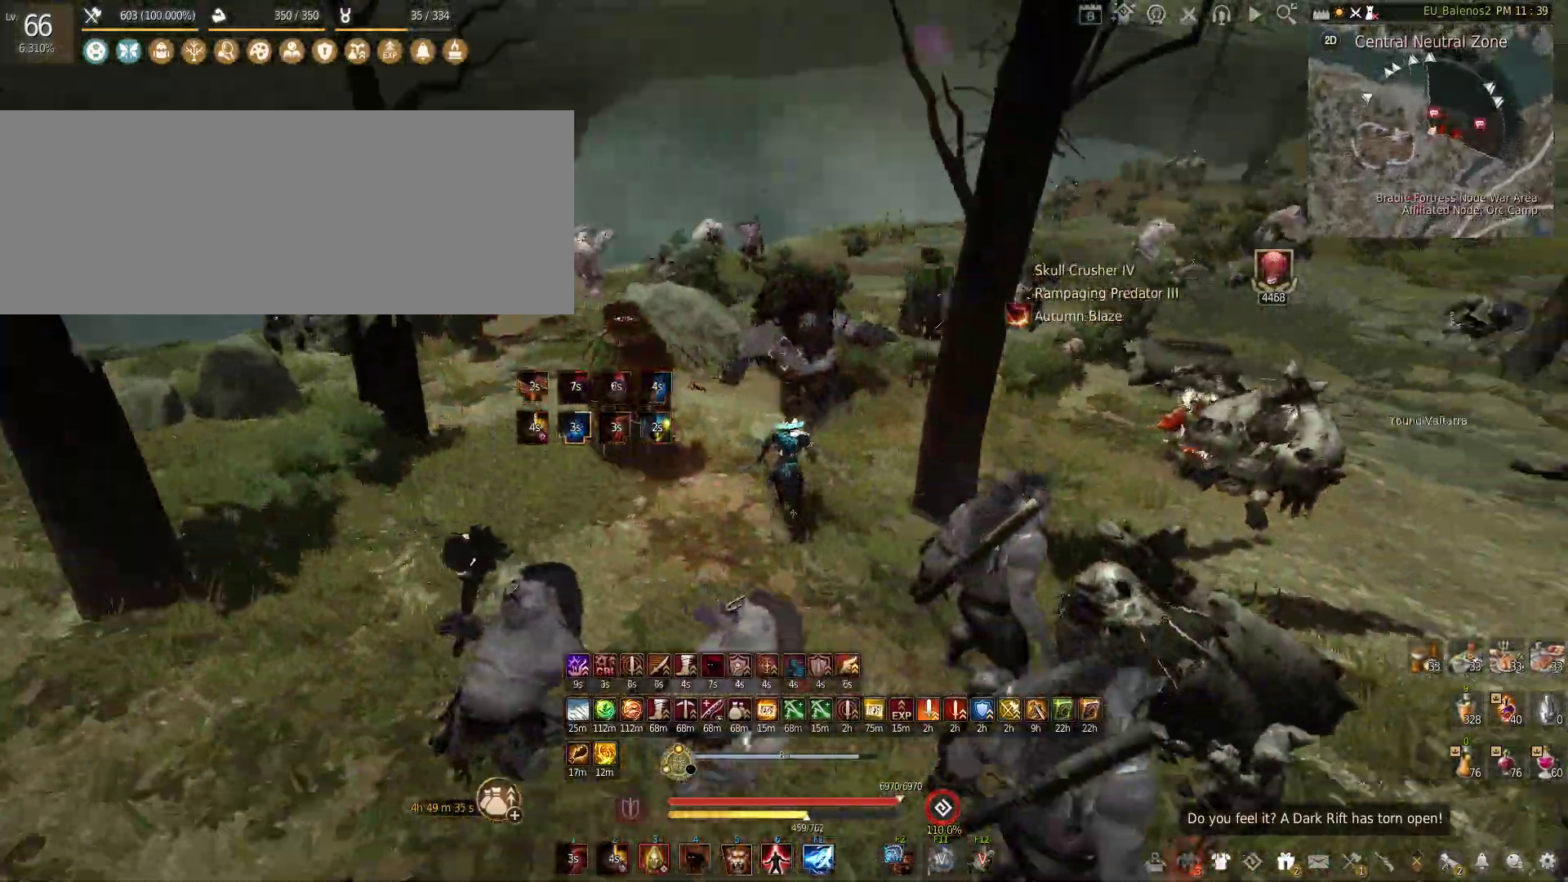
{"keys": ["w"], "mouse": [], "events": []}
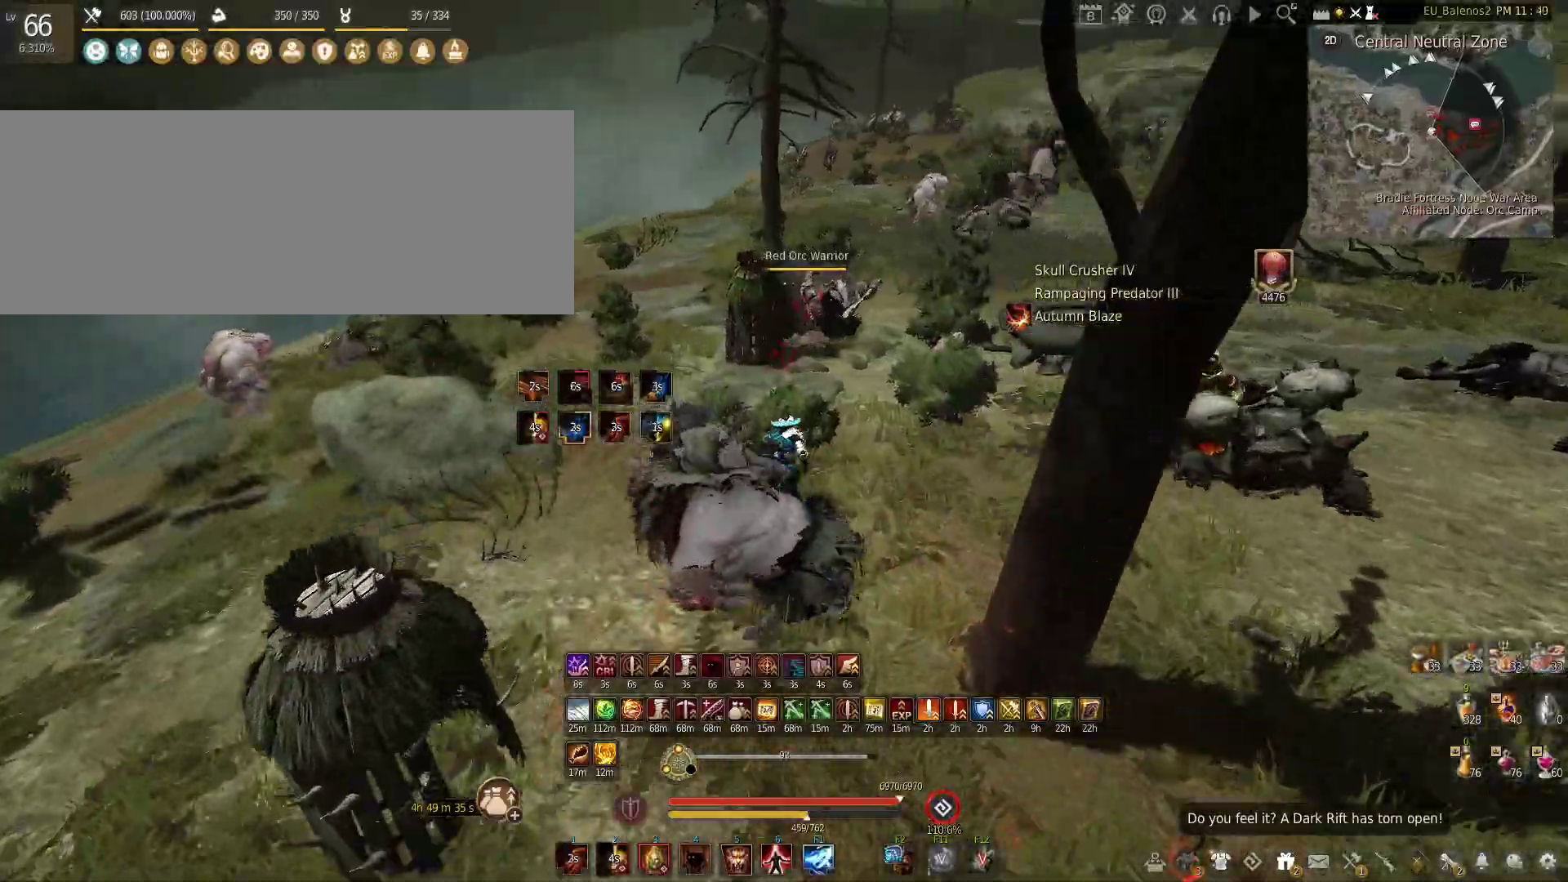
{"keys": ["w"], "mouse": [], "events": []}
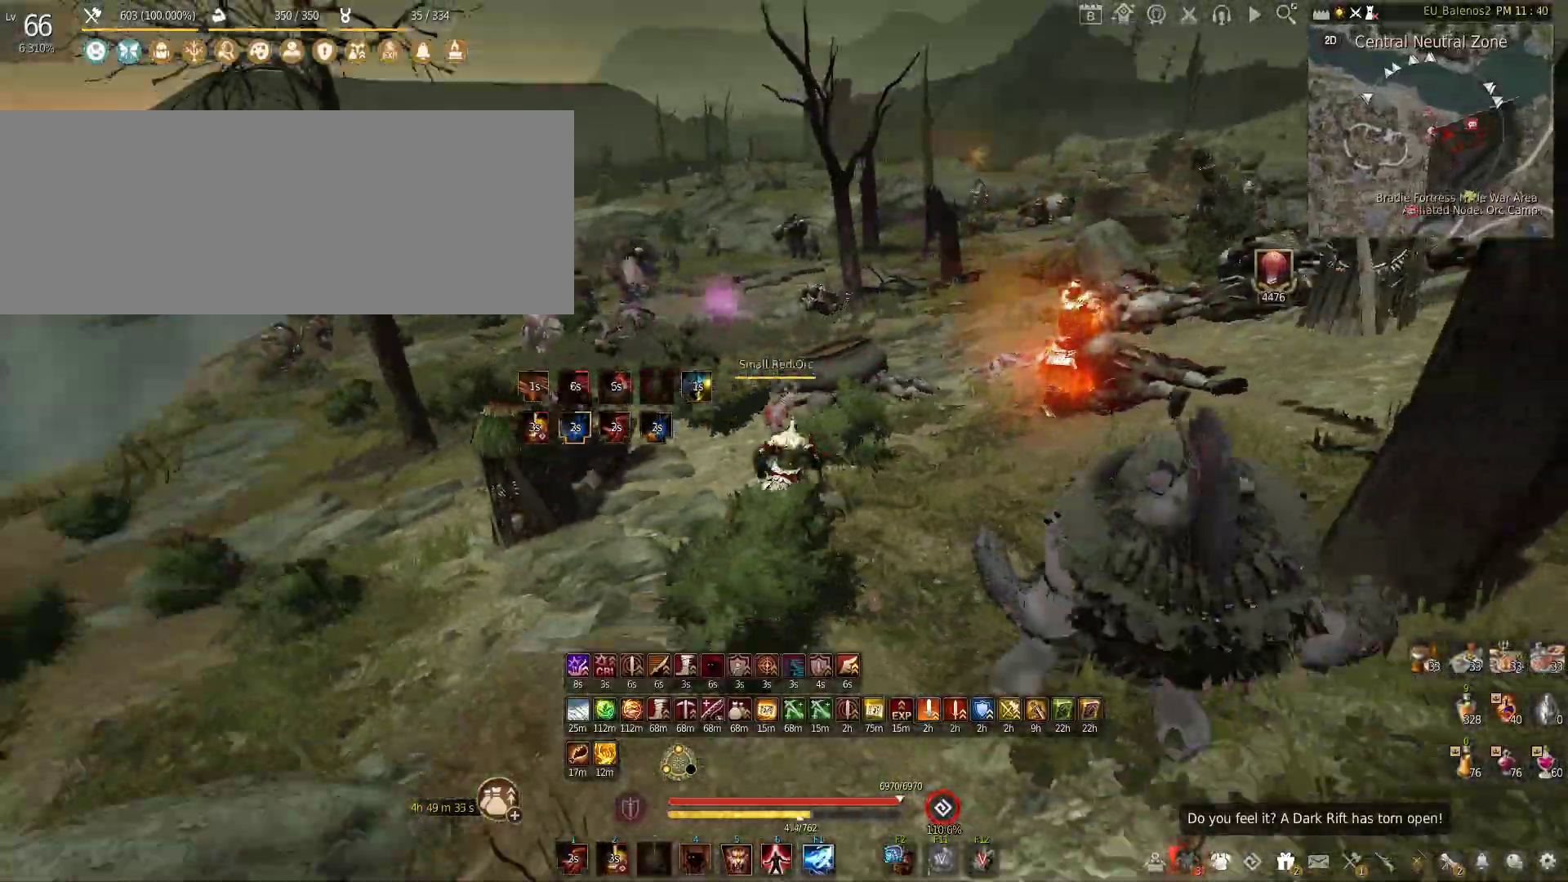
{"keys": ["w"], "mouse": [], "events": []}
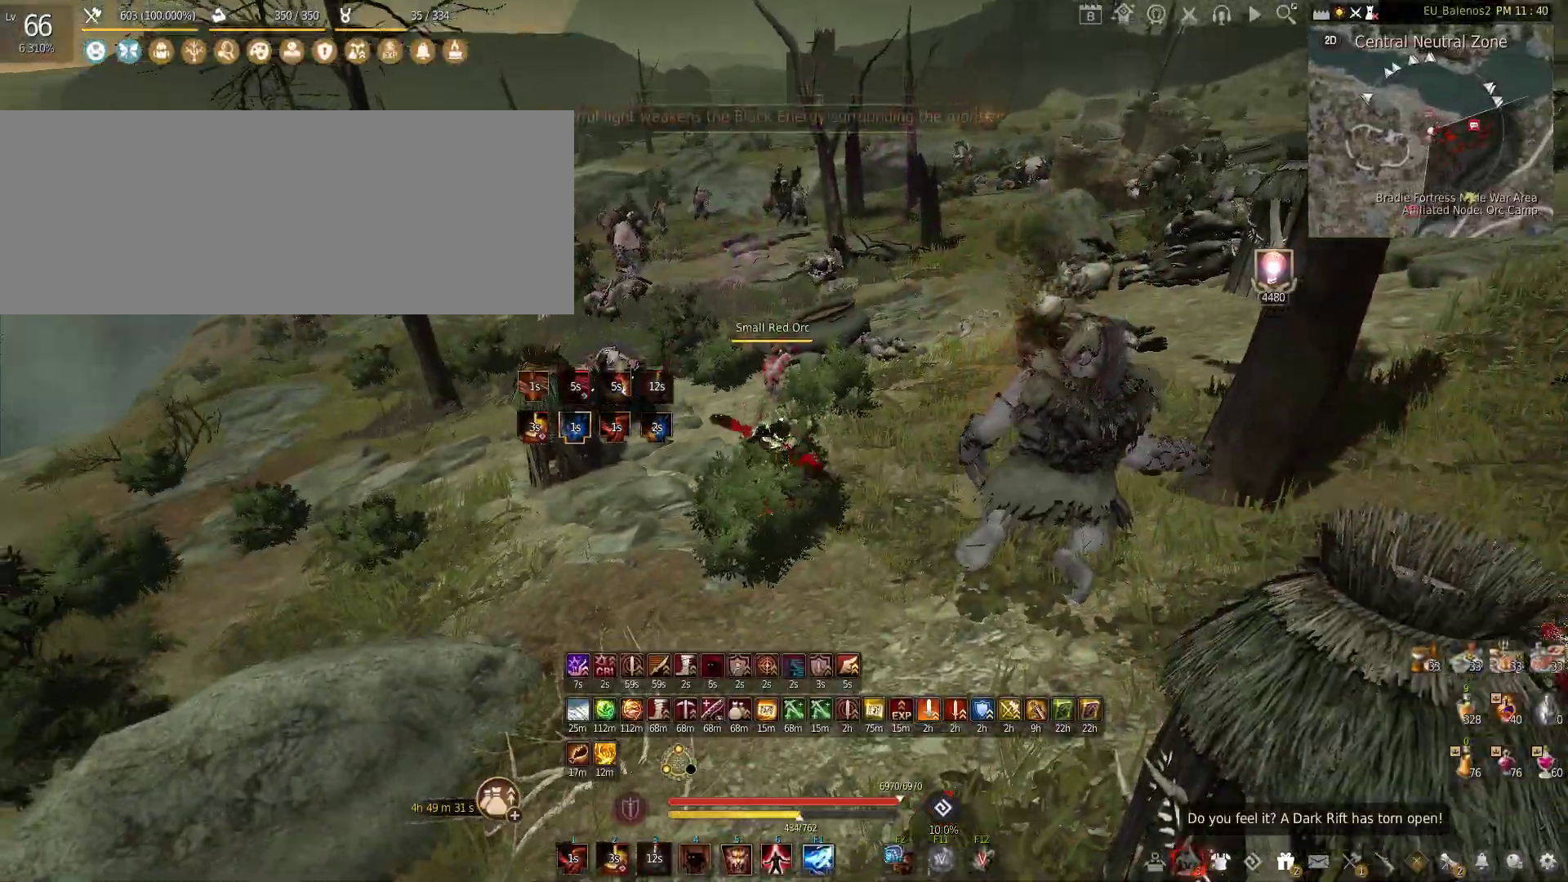
{"keys": [], "mouse": [], "events": [[300, "w", "up"]]}
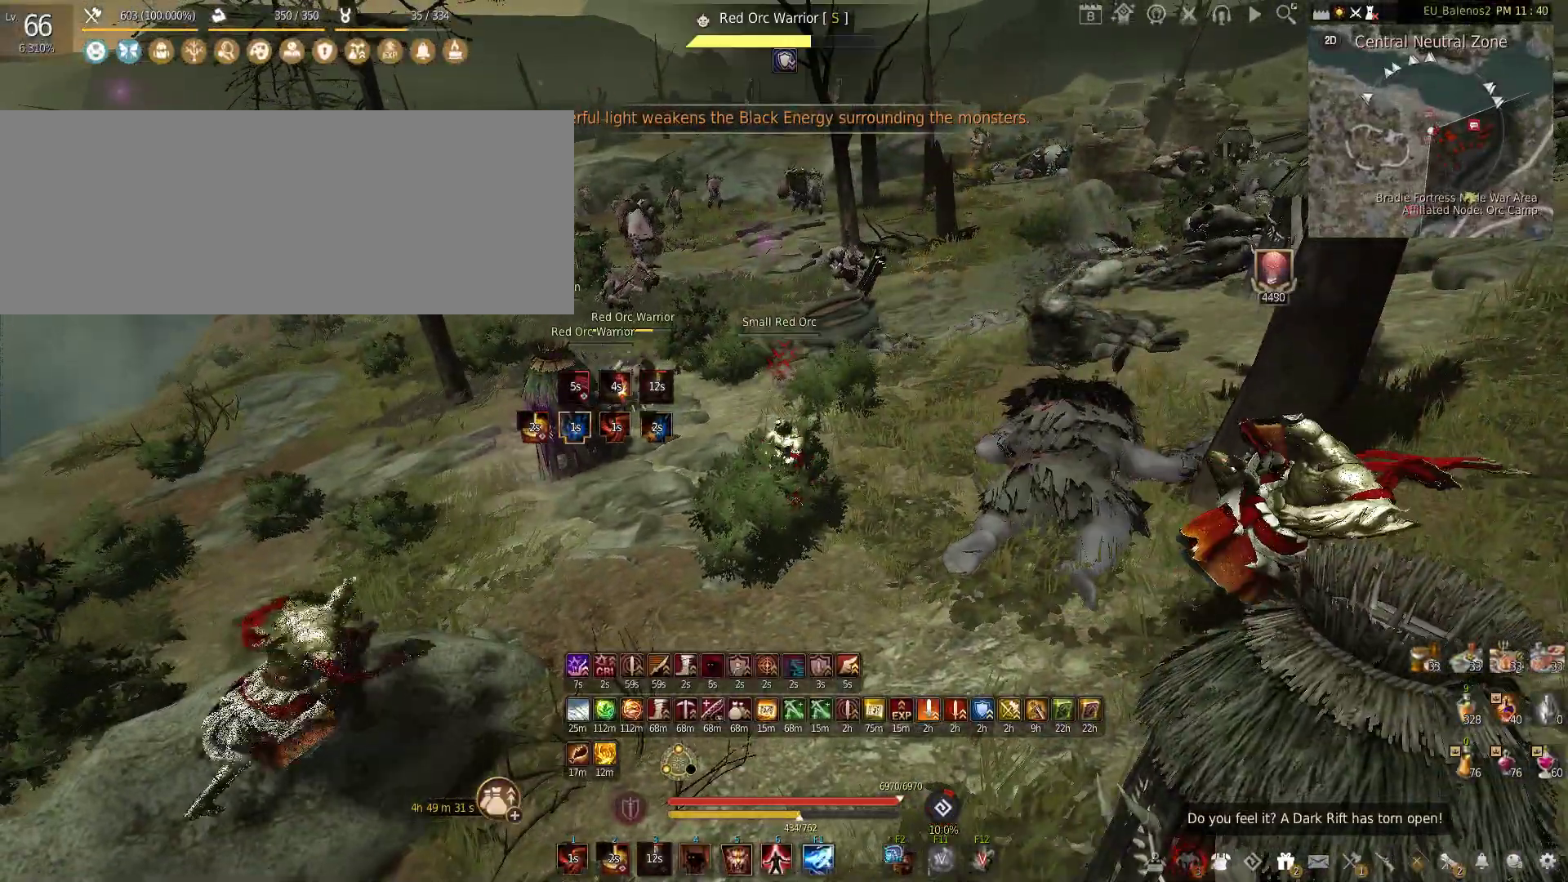
{"keys": [], "mouse": [], "events": []}
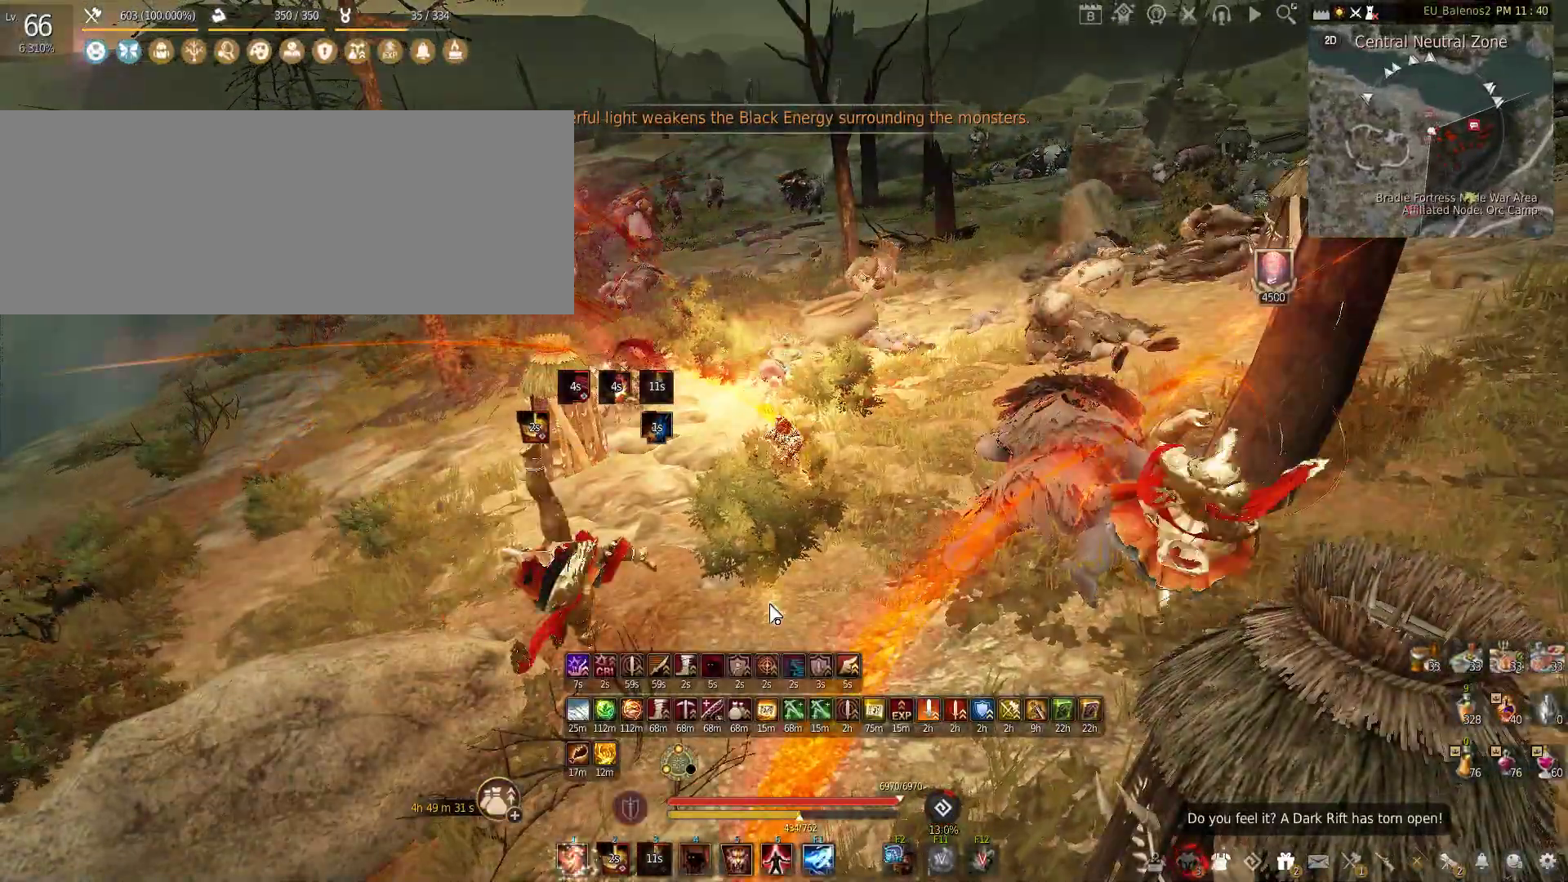
{"keys": [], "mouse": ["left"], "events": [[150, "mouse_left", "down"]]}
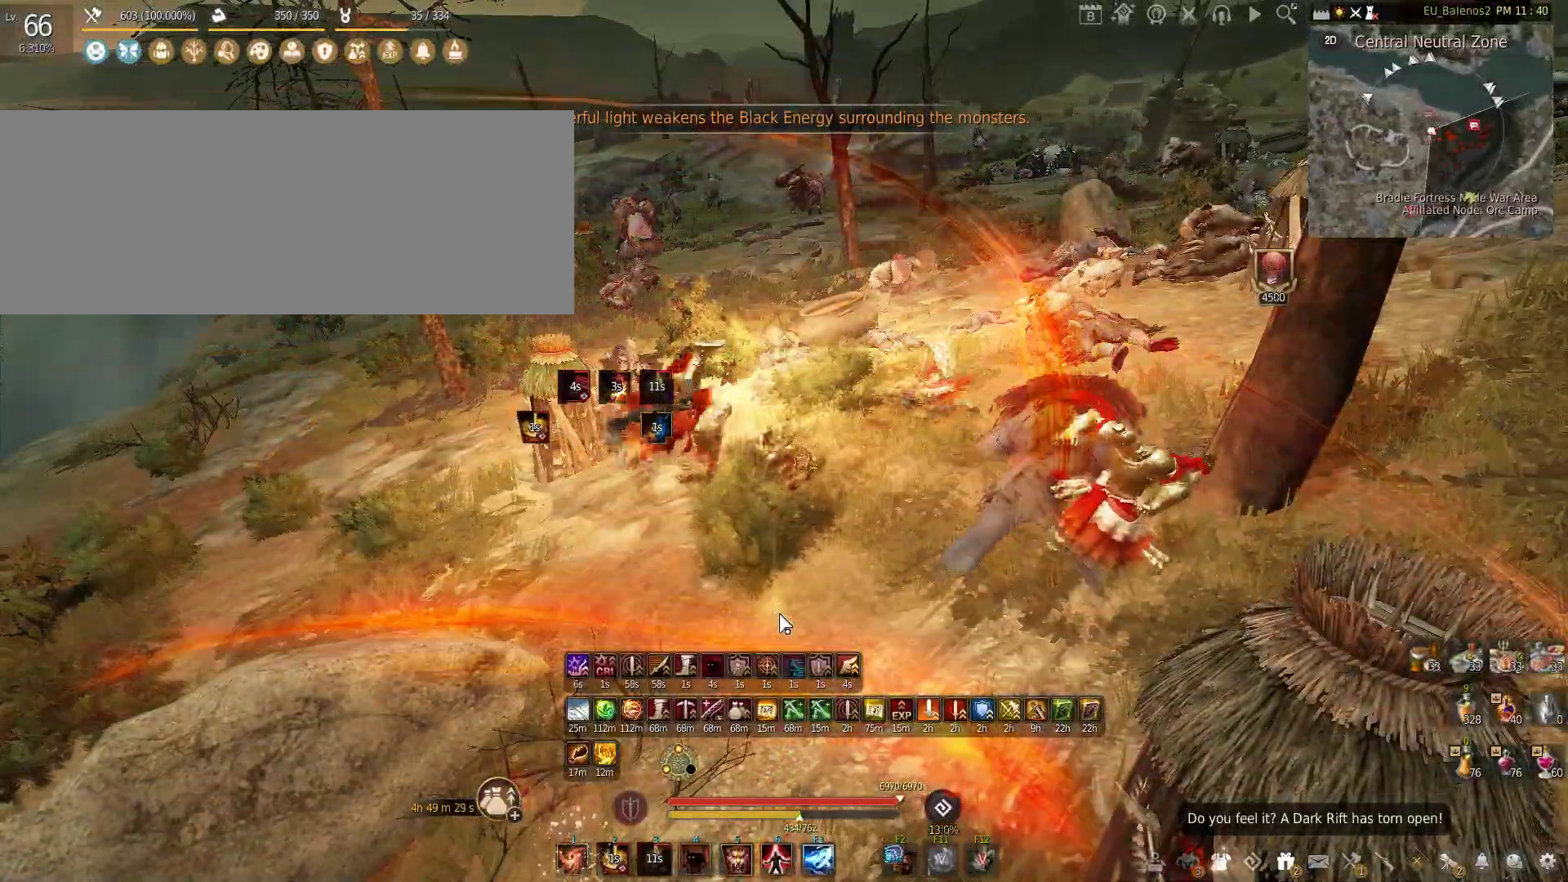
{"keys": [], "mouse": [], "events": [[133, "mouse_left", "up"]]}
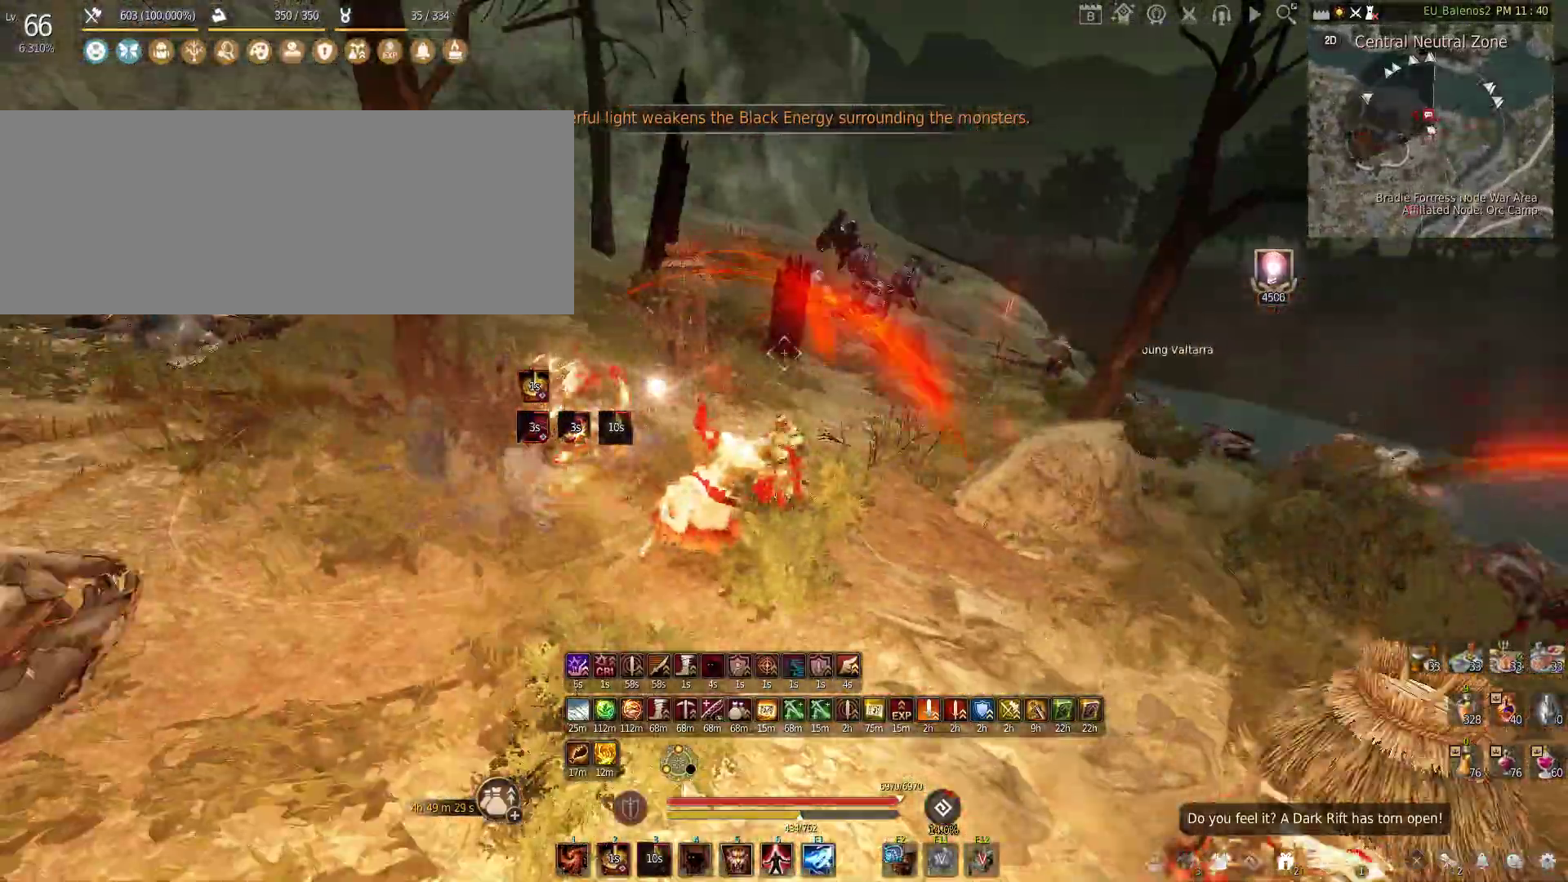
{"keys": ["shift", "w"], "mouse": [], "events": [[383, "w", "down"], [483, "shift", "down"]]}
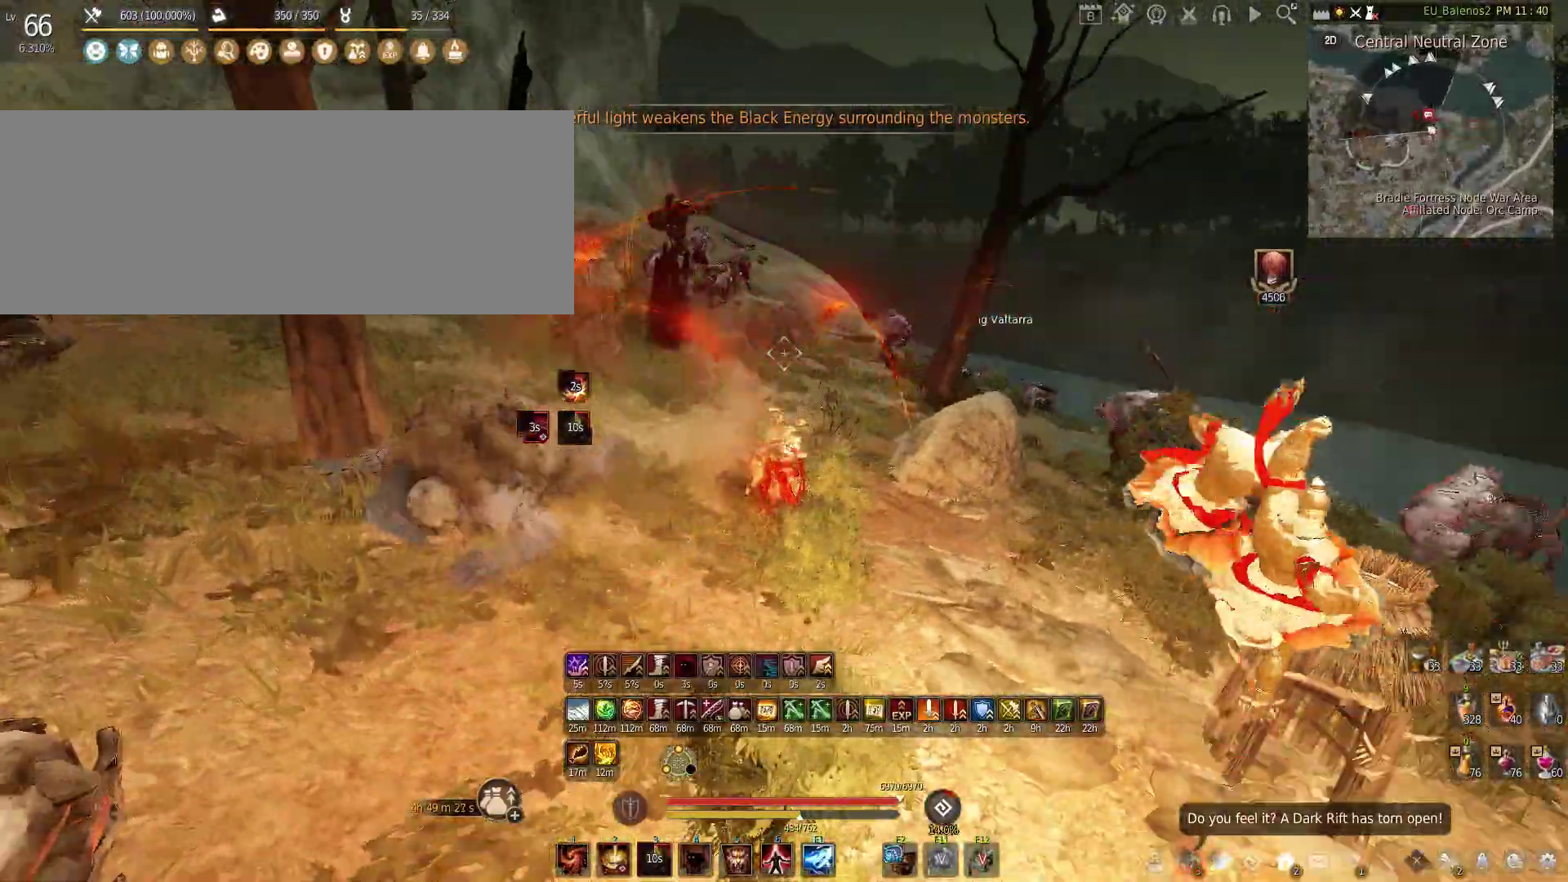
{"keys": ["shift", "w"], "mouse": [], "events": []}
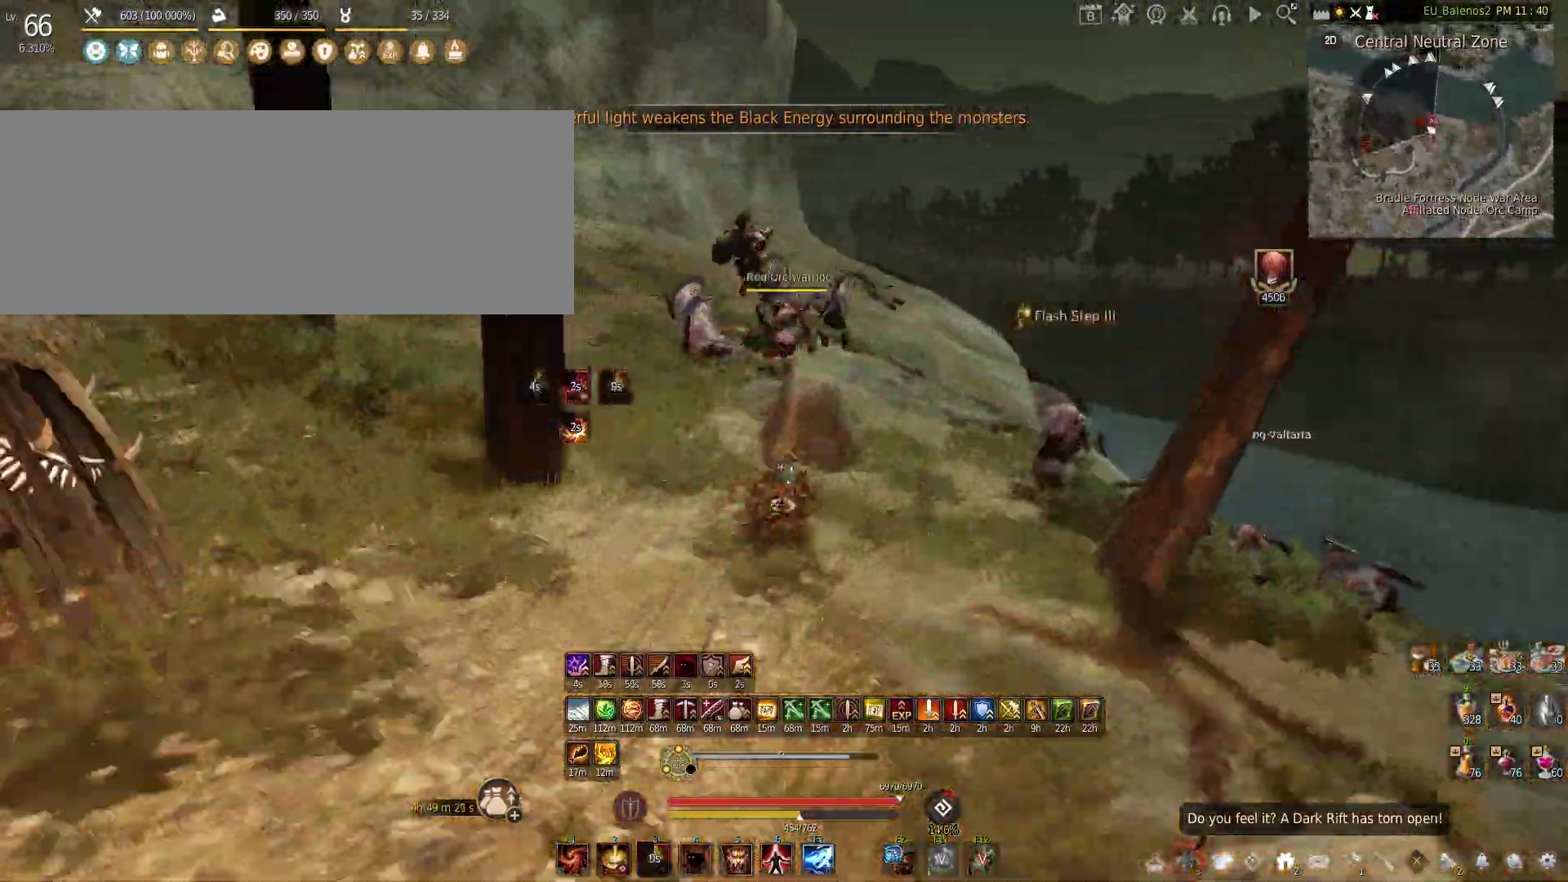
{"keys": [], "mouse": [], "events": [[100, "w", "up"], [250, "mouse_left", "down"], [483, "shift", "up"], [500, "mouse_left", "up"]]}